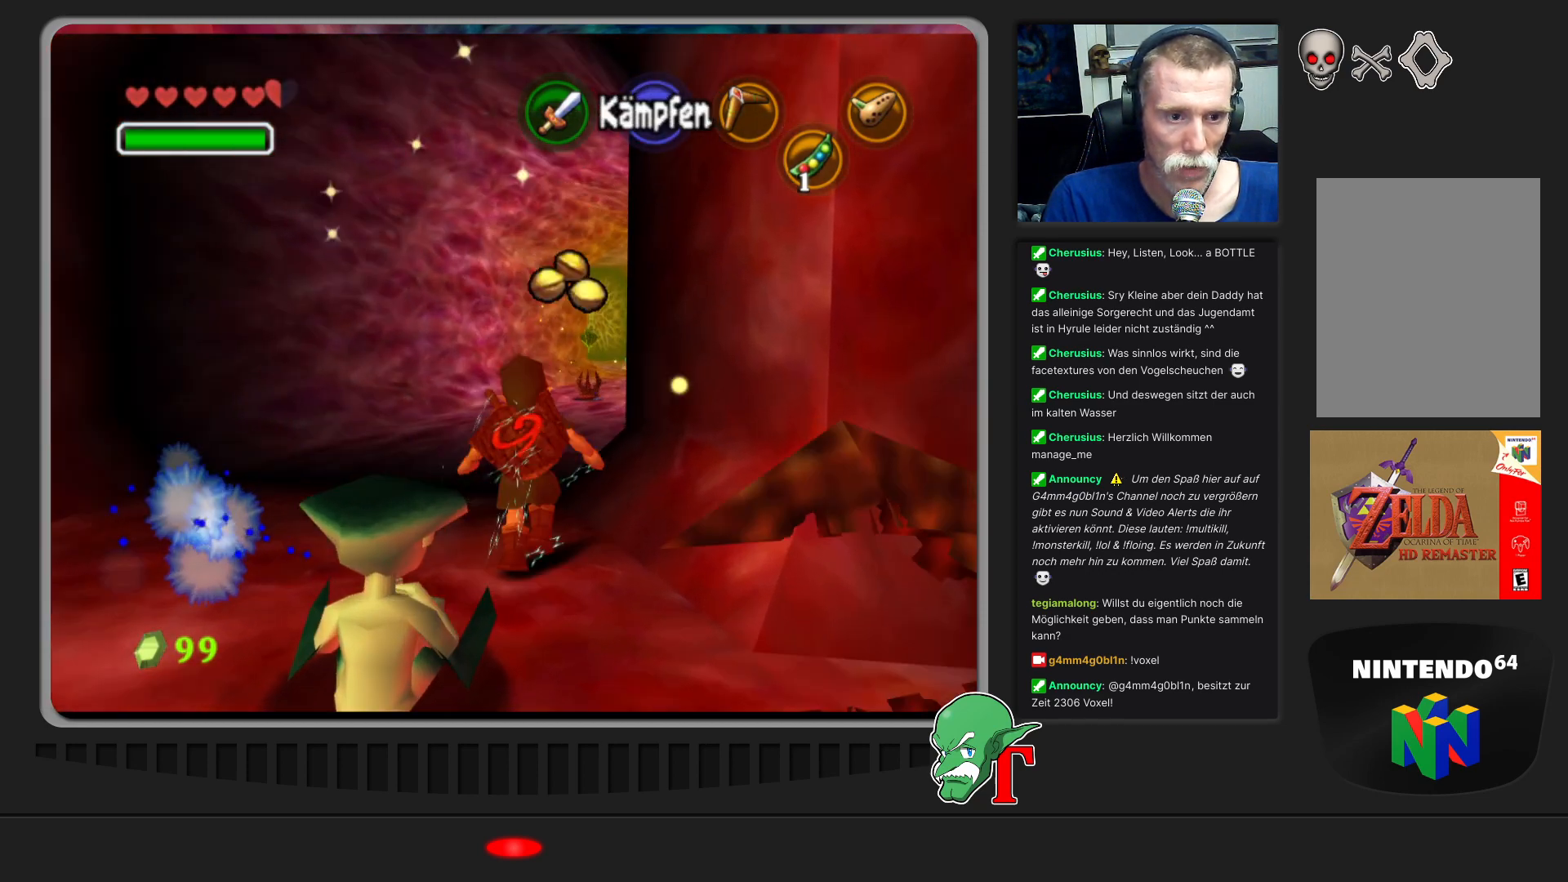
Gameplay with a controller (Nintendo layout); each line is a JSON object with the inputs held at the frame after it. "events" lists button and stick changes between this image and that frame as [ms after this image, input, new state], when the widget could be followed in between. Not read: L3 R3.
{"buttons": [], "left_stick": "up", "events": [[233, "Z", "down"], [400, "Z", "up"]]}
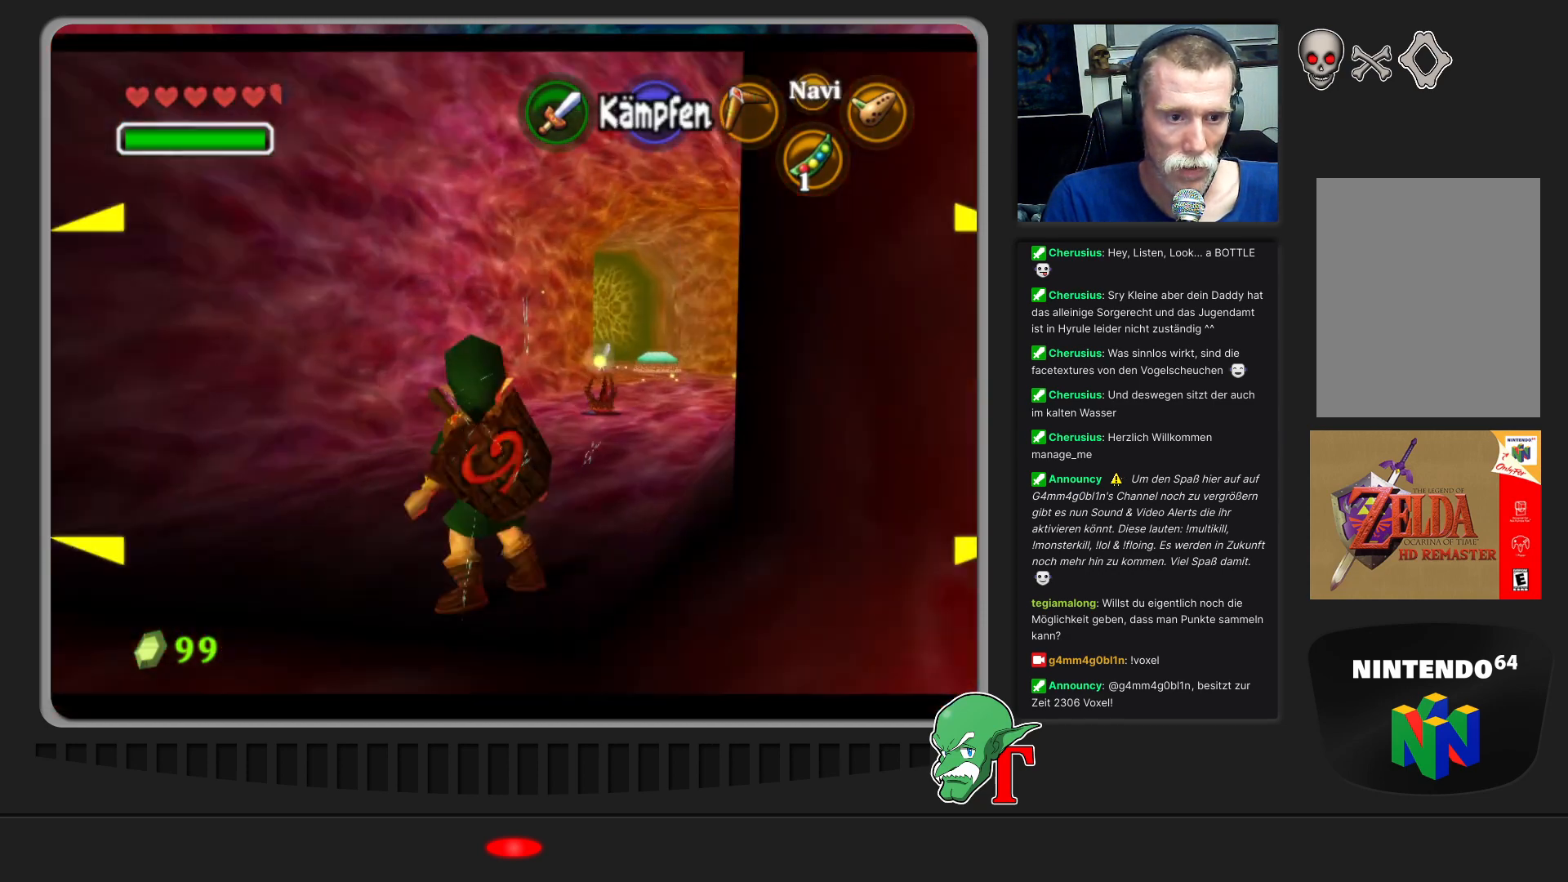
{"buttons": [], "left_stick": "up-left", "events": [[233, "C_LEFT", "down"], [300, "left_stick", "up-left"], [367, "C_LEFT", "up"], [433, "C_LEFT", "down"], [500, "C_LEFT", "up"]]}
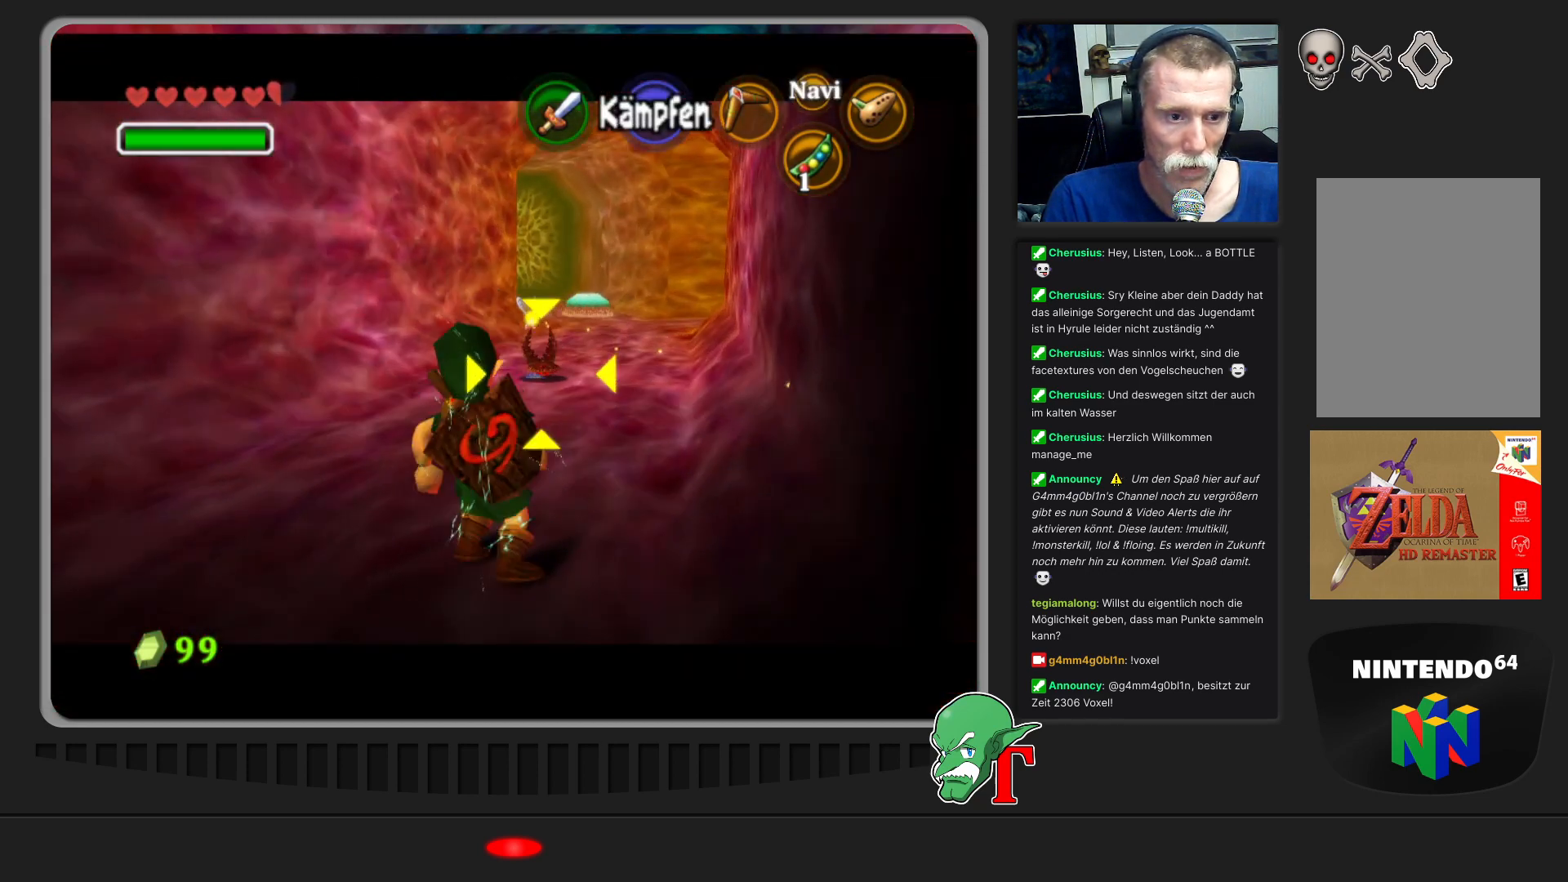
{"buttons": ["C_LEFT"], "left_stick": "left", "events": [[100, "C_LEFT", "down"], [200, "C_LEFT", "up"], [200, "left_stick", "center"], [267, "C_LEFT", "down"], [367, "C_LEFT", "up"], [433, "C_LEFT", "down"], [467, "left_stick", "left"]]}
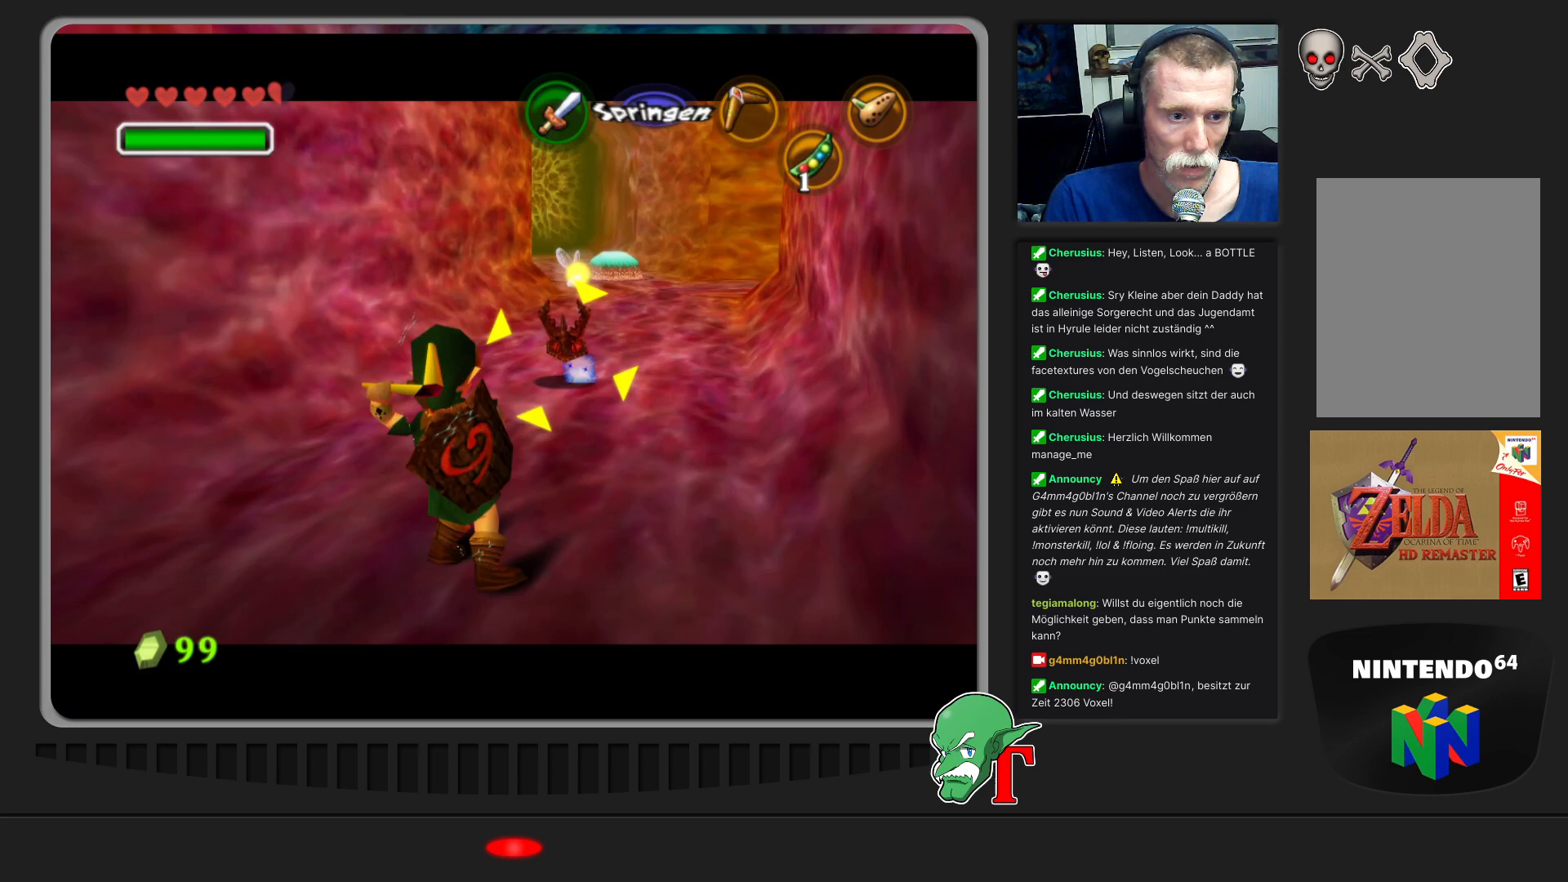
{"buttons": [], "left_stick": "center", "events": [[33, "C_LEFT", "up"], [100, "C_LEFT", "down"], [200, "C_LEFT", "up"], [333, "left_stick", "center"]]}
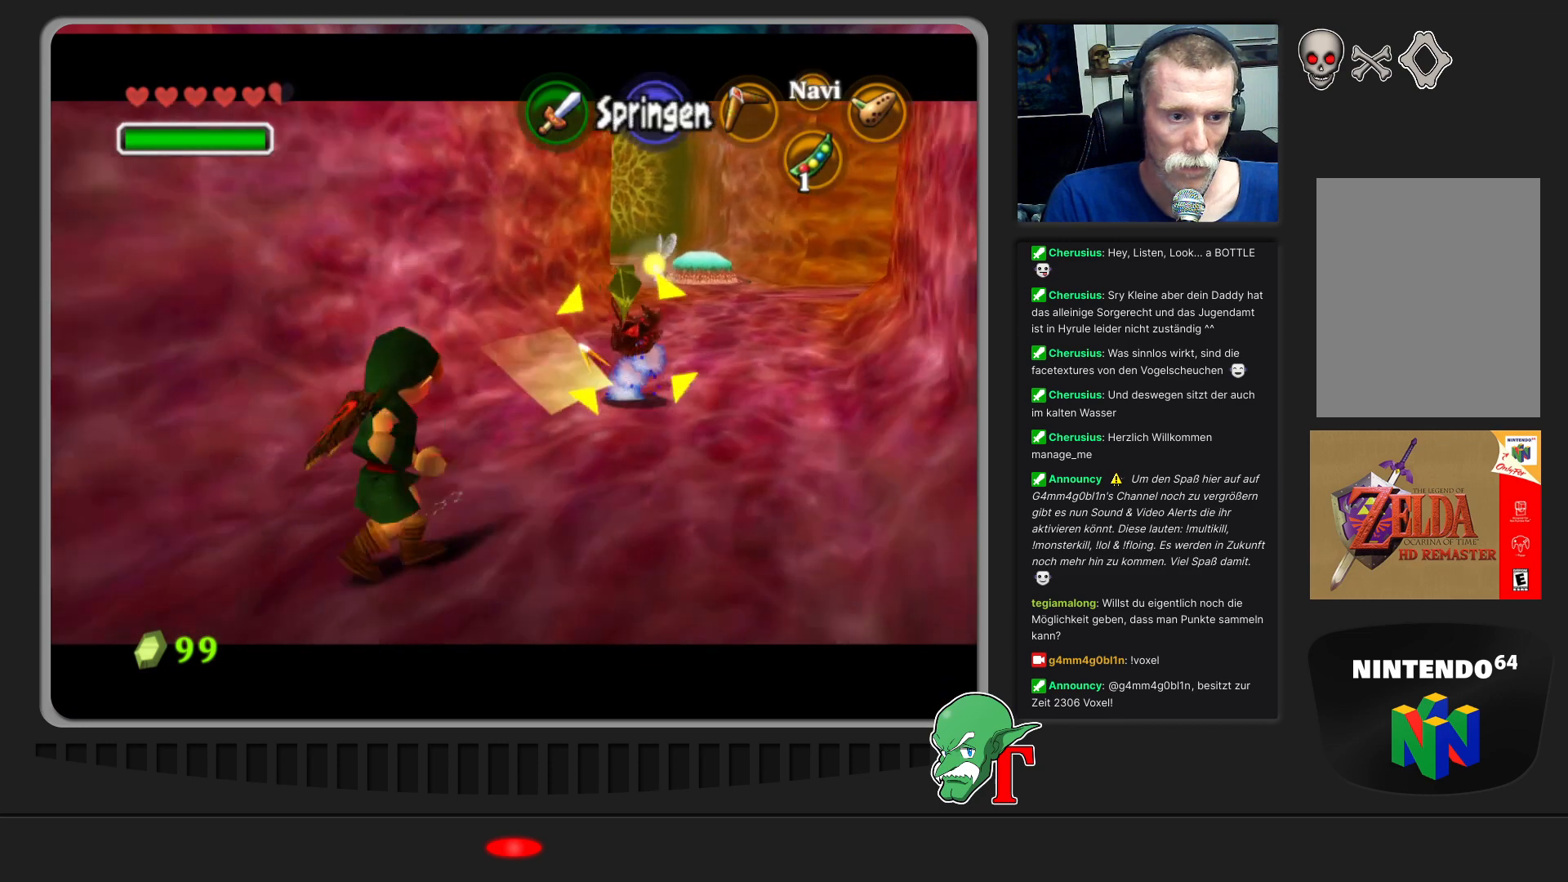
{"buttons": [], "left_stick": "up", "events": [[100, "left_stick", "left"], [467, "left_stick", "up"]]}
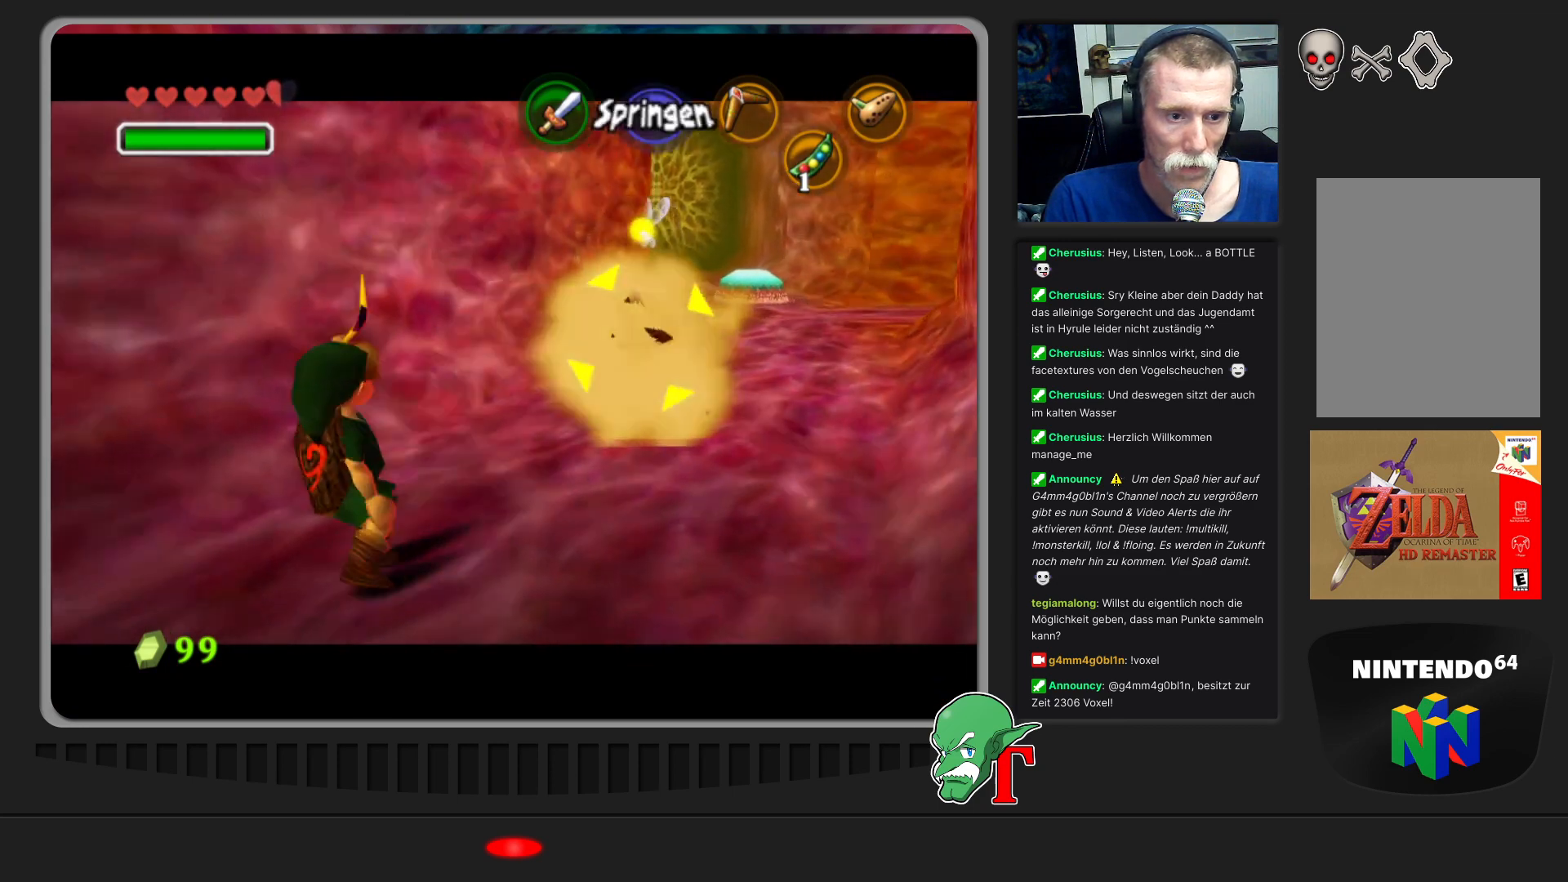
{"buttons": [], "left_stick": "center", "events": [[267, "left_stick", "center"]]}
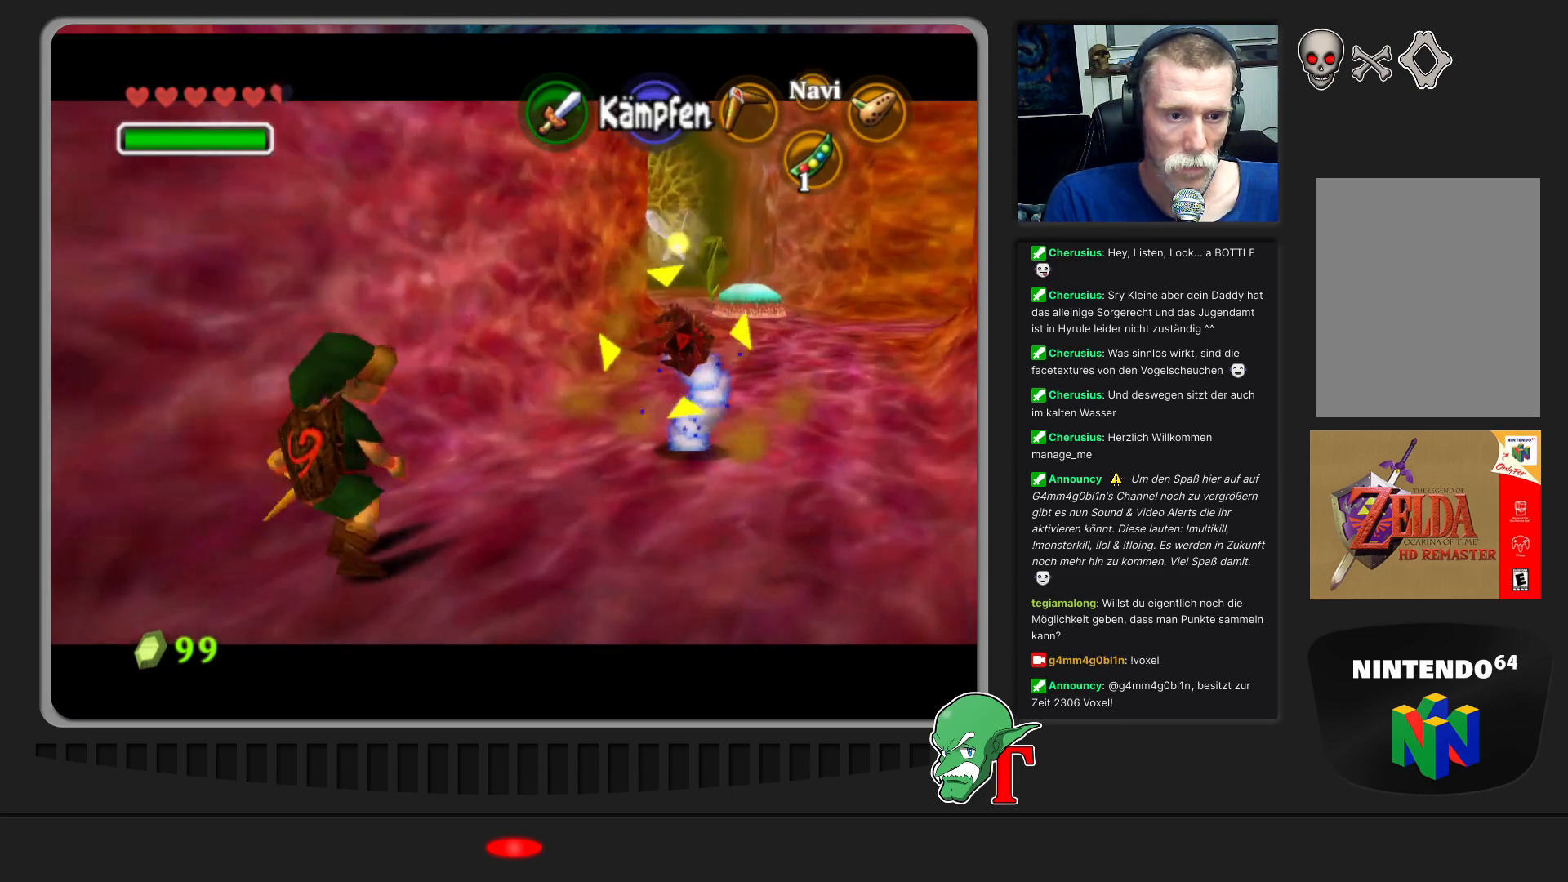
{"buttons": ["C_LEFT"], "left_stick": "down", "events": [[67, "C_LEFT", "down"], [133, "left_stick", "down"], [233, "C_LEFT", "up"], [333, "C_LEFT", "down"], [433, "C_LEFT", "up"], [500, "C_LEFT", "down"]]}
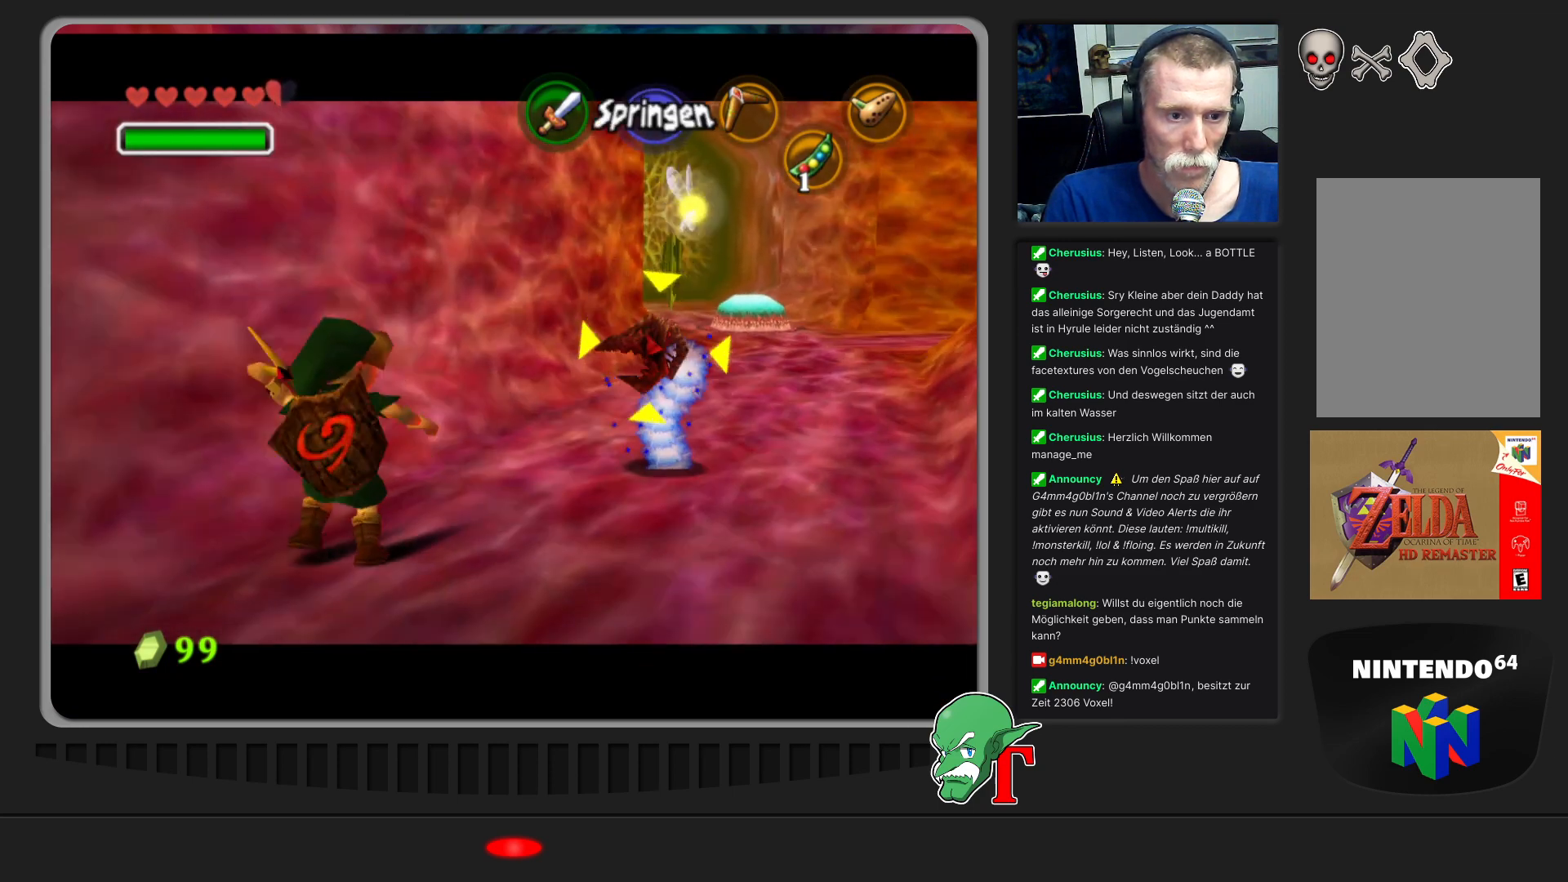
{"buttons": [], "left_stick": "center", "events": [[67, "left_stick", "center"], [100, "C_LEFT", "up"], [167, "C_LEFT", "down"], [267, "C_LEFT", "up"], [333, "C_LEFT", "down"], [500, "C_LEFT", "up"]]}
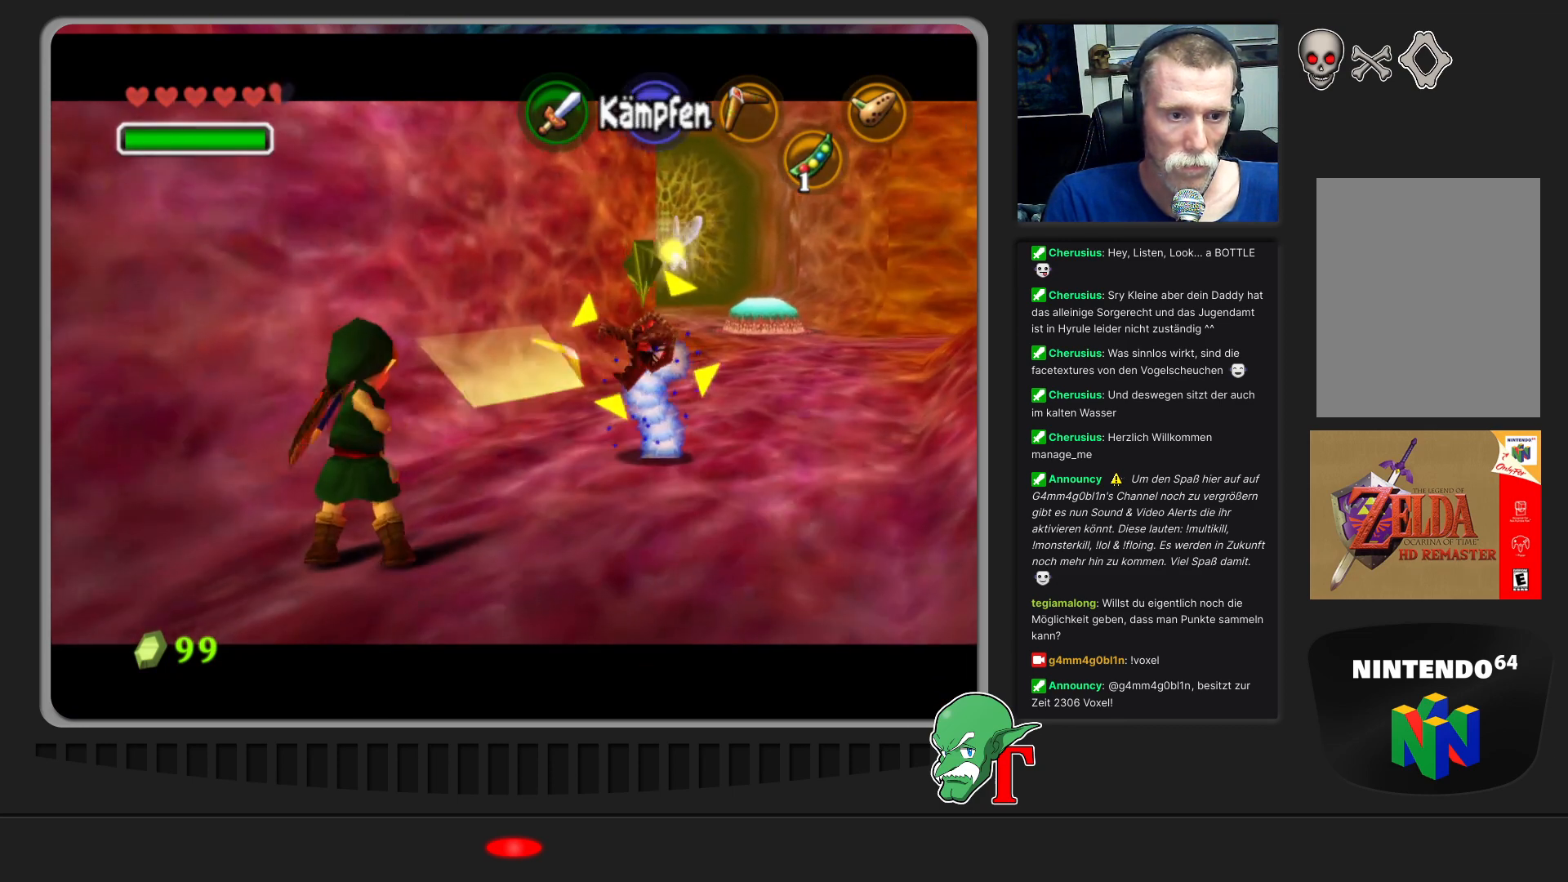
{"buttons": [], "left_stick": "center", "events": []}
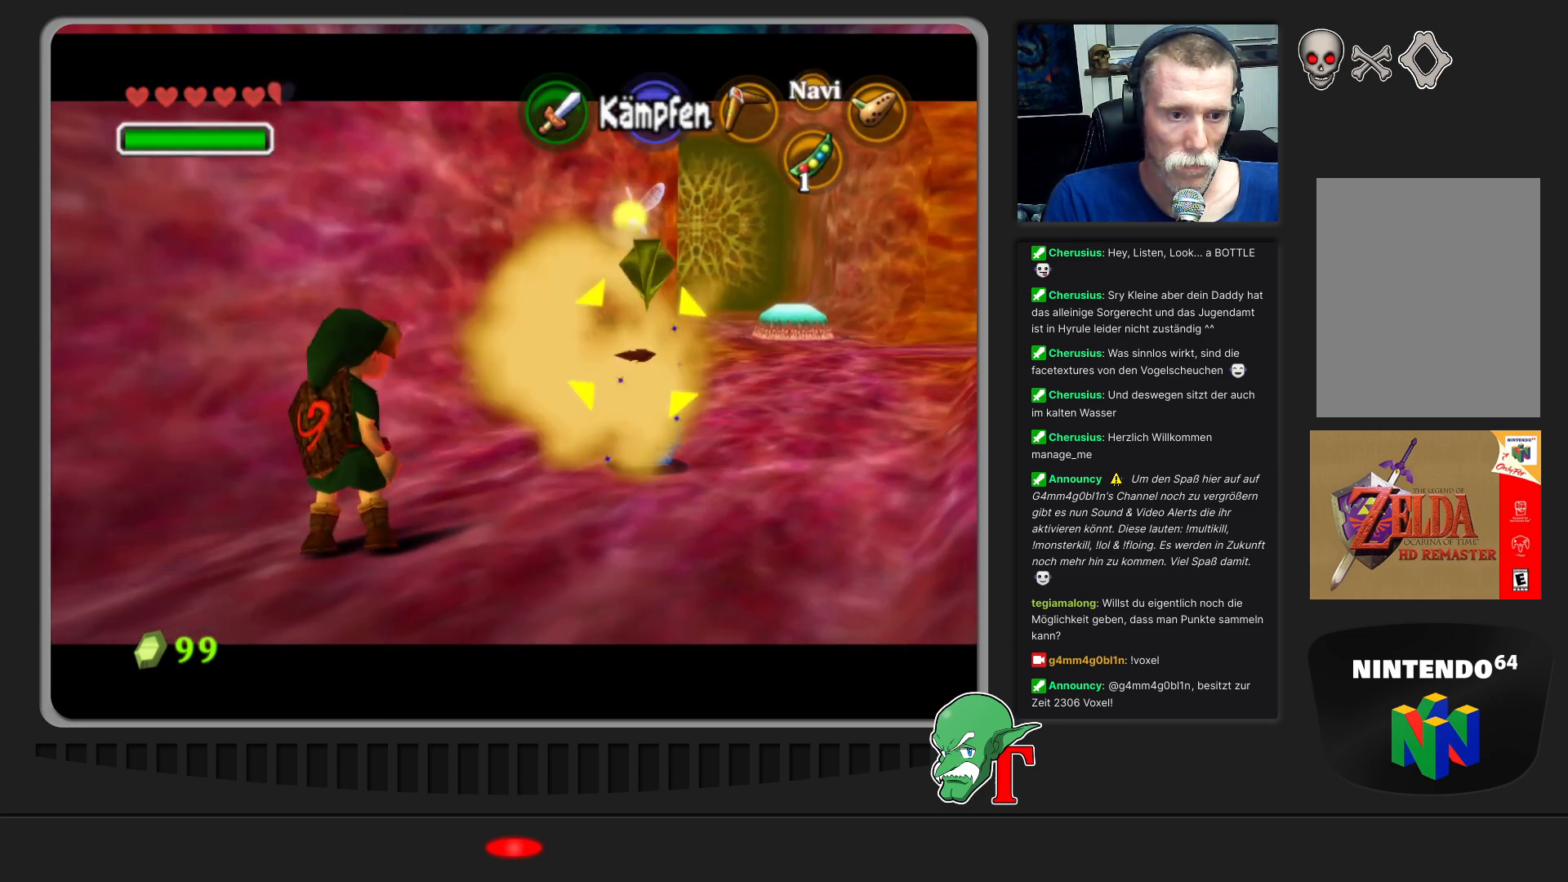
{"buttons": [], "left_stick": "down-right", "events": [[300, "left_stick", "down-right"]]}
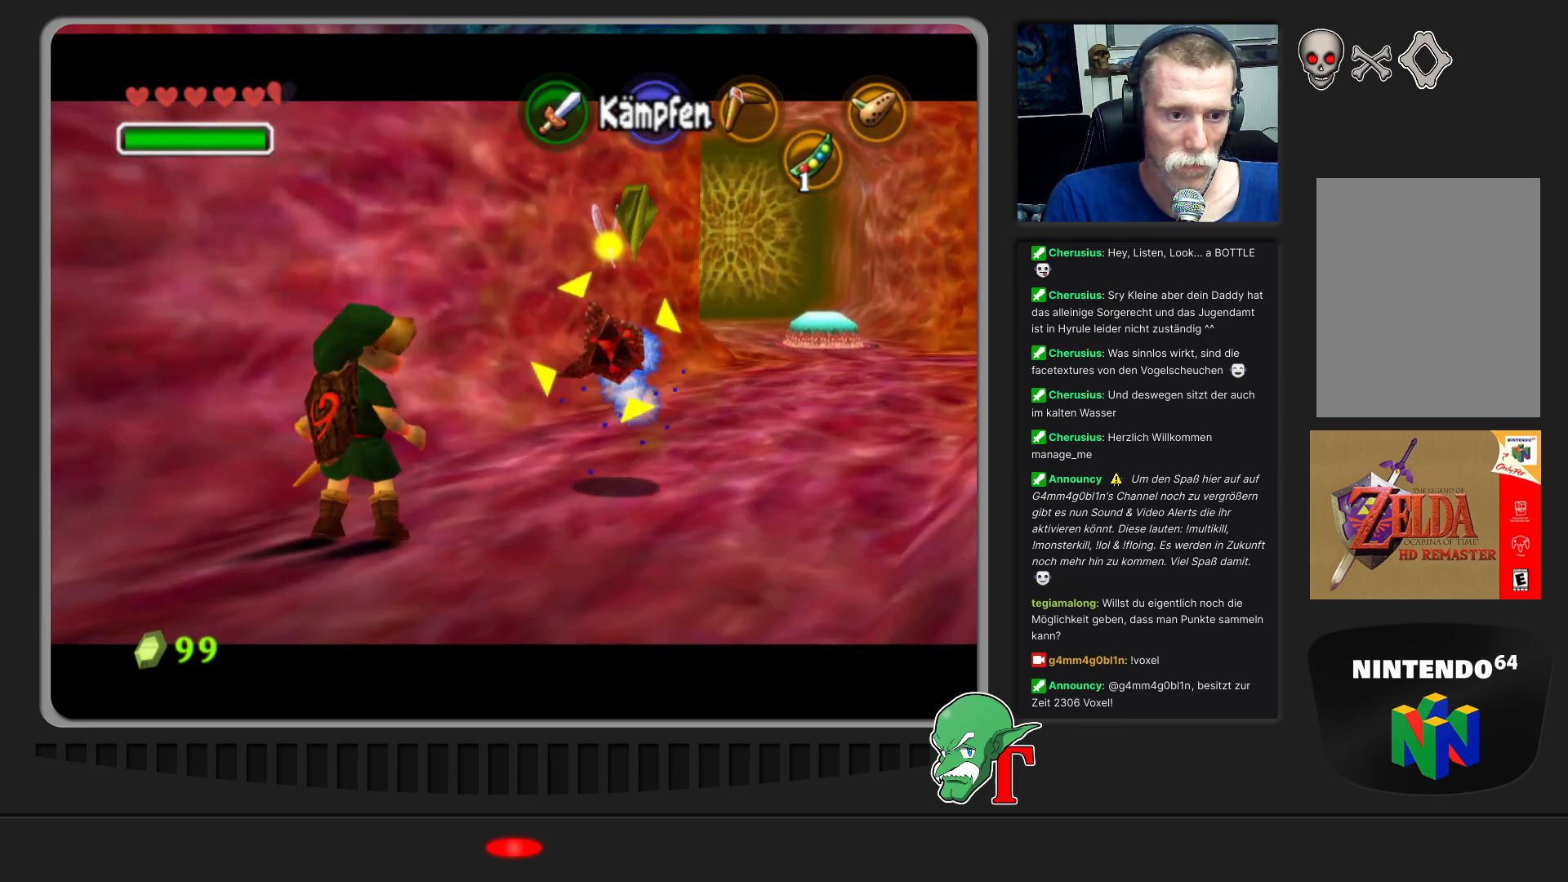
{"buttons": ["C_LEFT"], "left_stick": "down-left", "events": [[100, "left_stick", "down"], [200, "left_stick", "down-left"], [367, "C_LEFT", "down"]]}
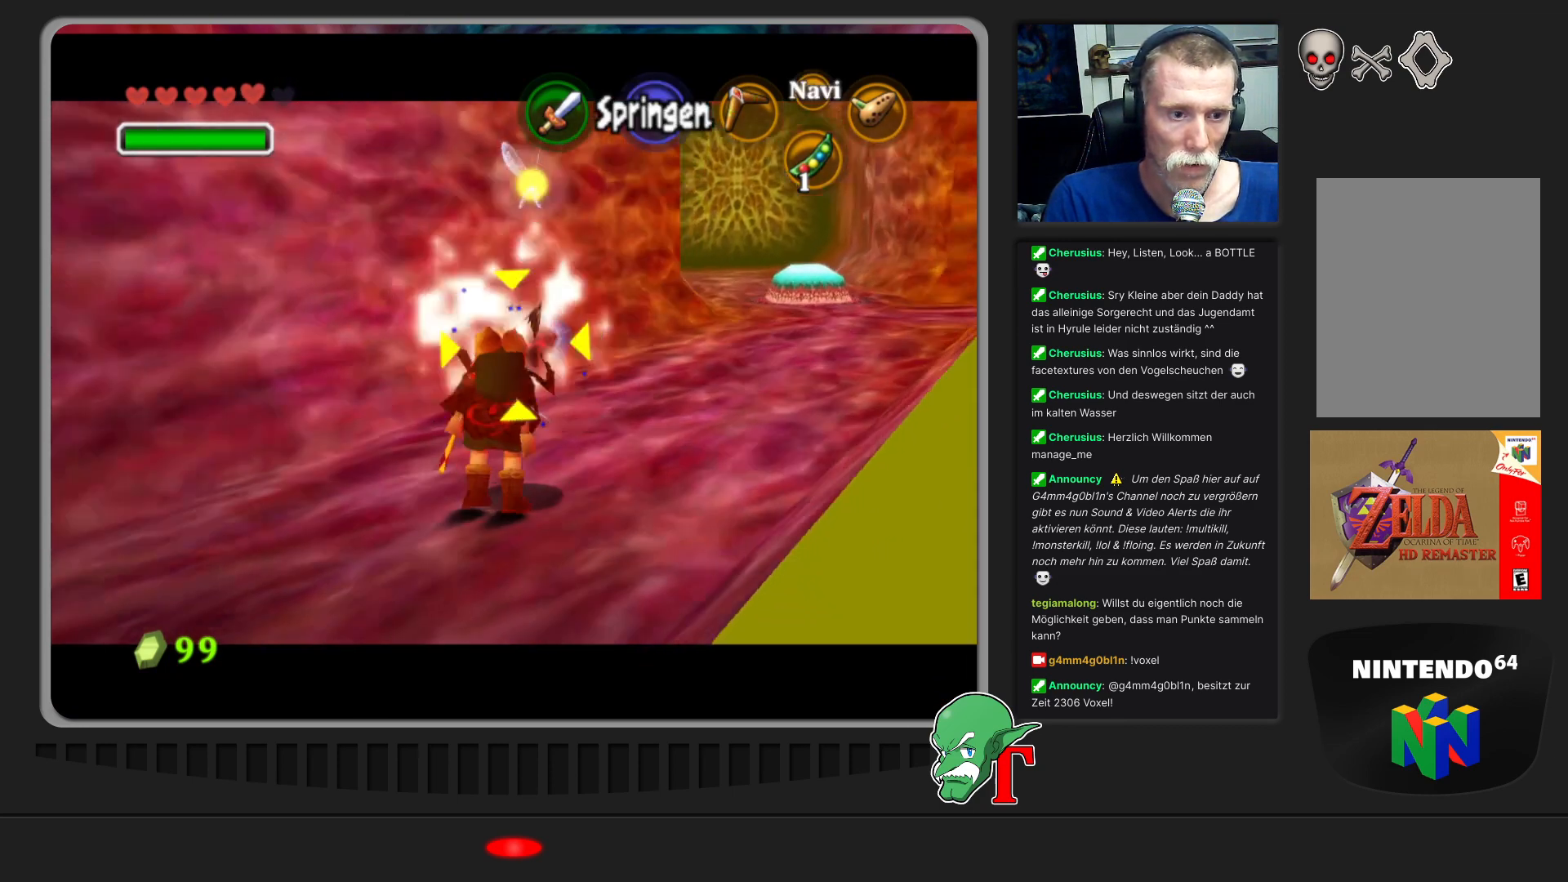
{"buttons": [], "left_stick": "left", "events": [[67, "C_LEFT", "up"], [400, "left_stick", "left"]]}
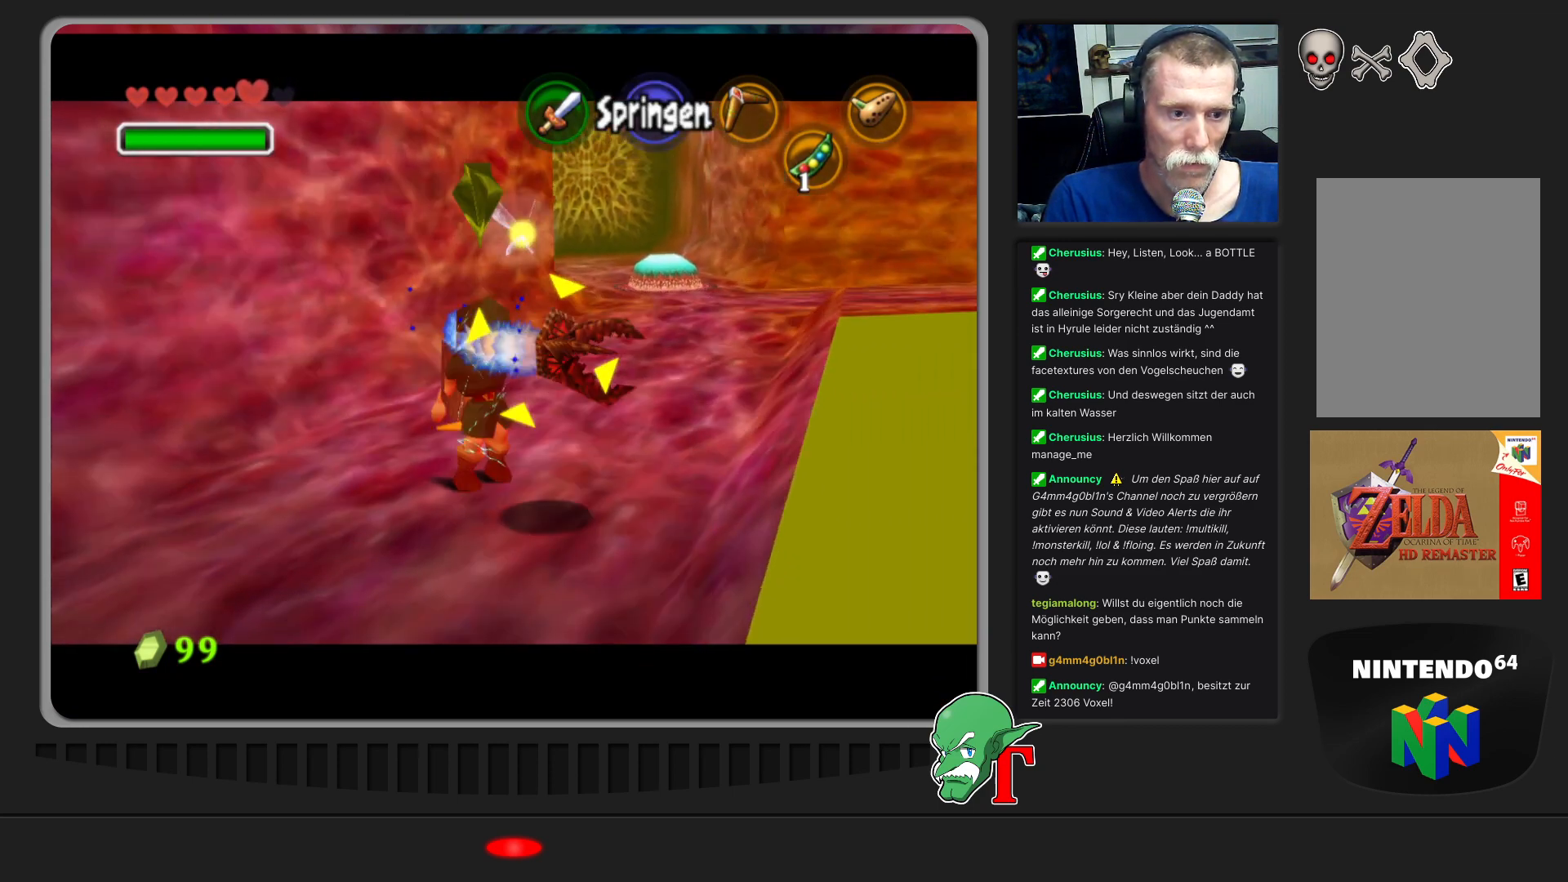
{"buttons": ["C_LEFT"], "left_stick": "center", "events": [[33, "left_stick", "up-left"], [200, "C_LEFT", "down"], [267, "left_stick", "center"], [367, "C_LEFT", "up"], [433, "C_LEFT", "down"]]}
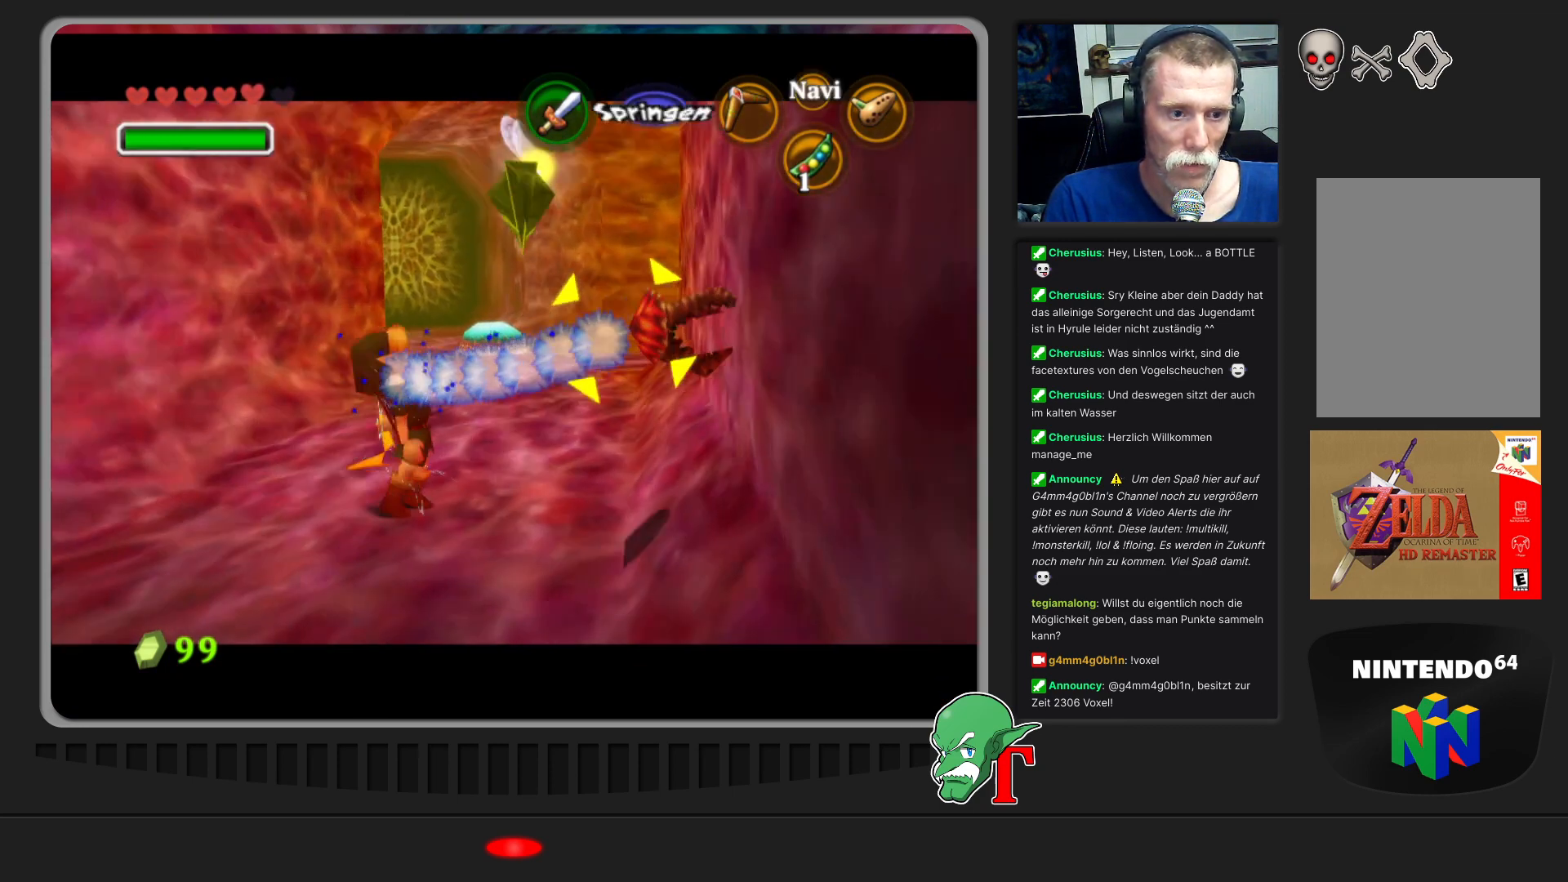
{"buttons": [], "left_stick": "left", "events": [[67, "C_LEFT", "up"], [133, "C_LEFT", "down"], [267, "C_LEFT", "up"], [267, "left_stick", "down-left"], [333, "C_LEFT", "down"], [433, "C_LEFT", "up"], [433, "left_stick", "left"]]}
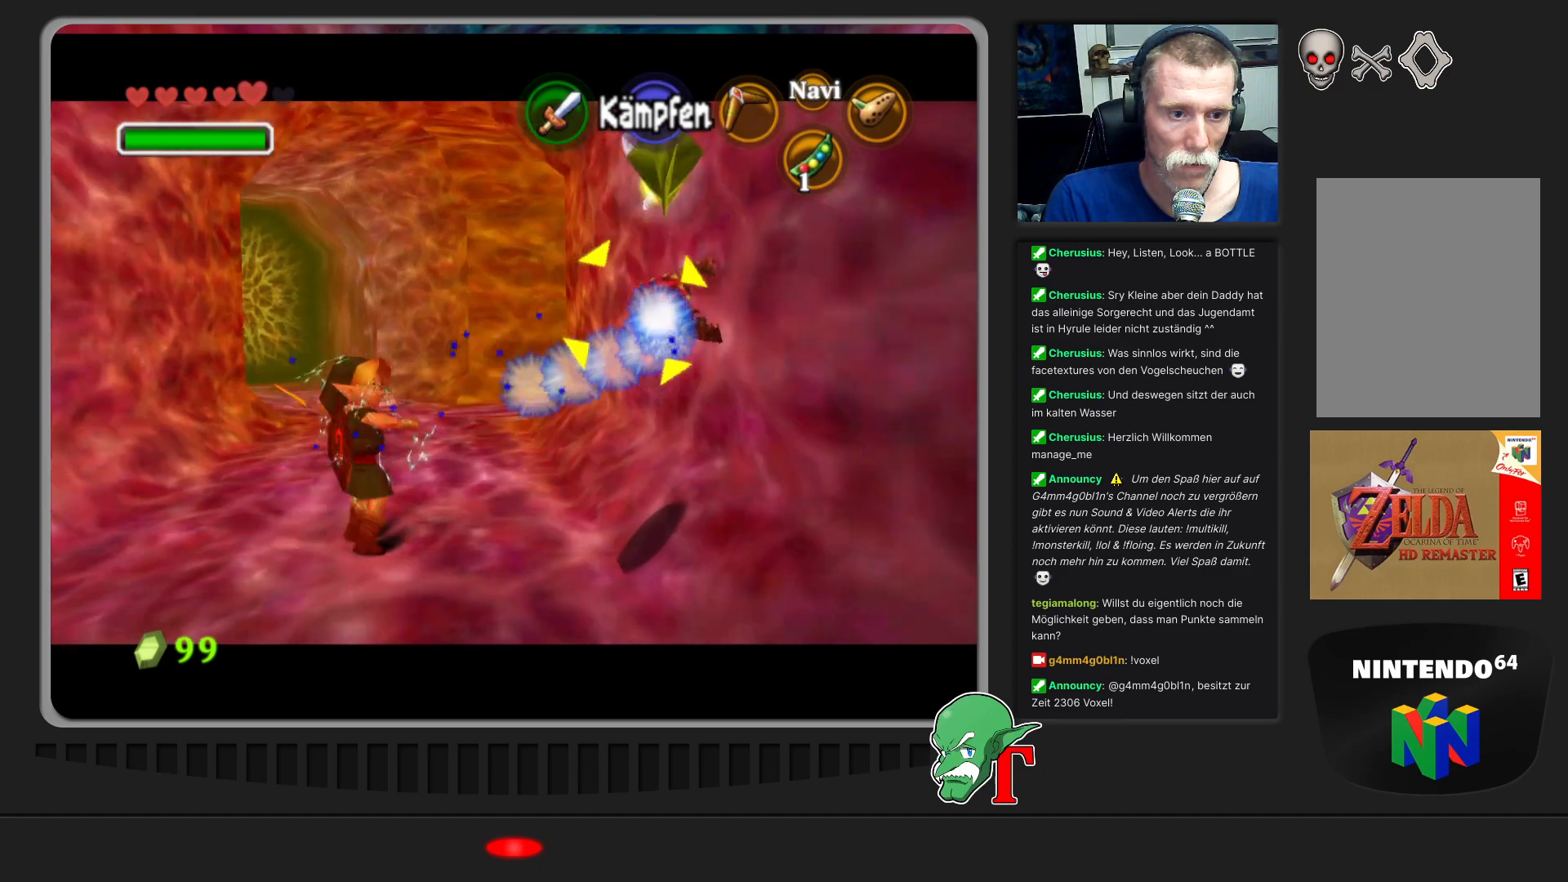
{"buttons": ["C_LEFT"], "left_stick": "center", "events": [[33, "C_LEFT", "down"], [33, "left_stick", "center"], [133, "C_LEFT", "up"], [200, "C_LEFT", "down"], [333, "C_LEFT", "up"], [400, "C_LEFT", "down"]]}
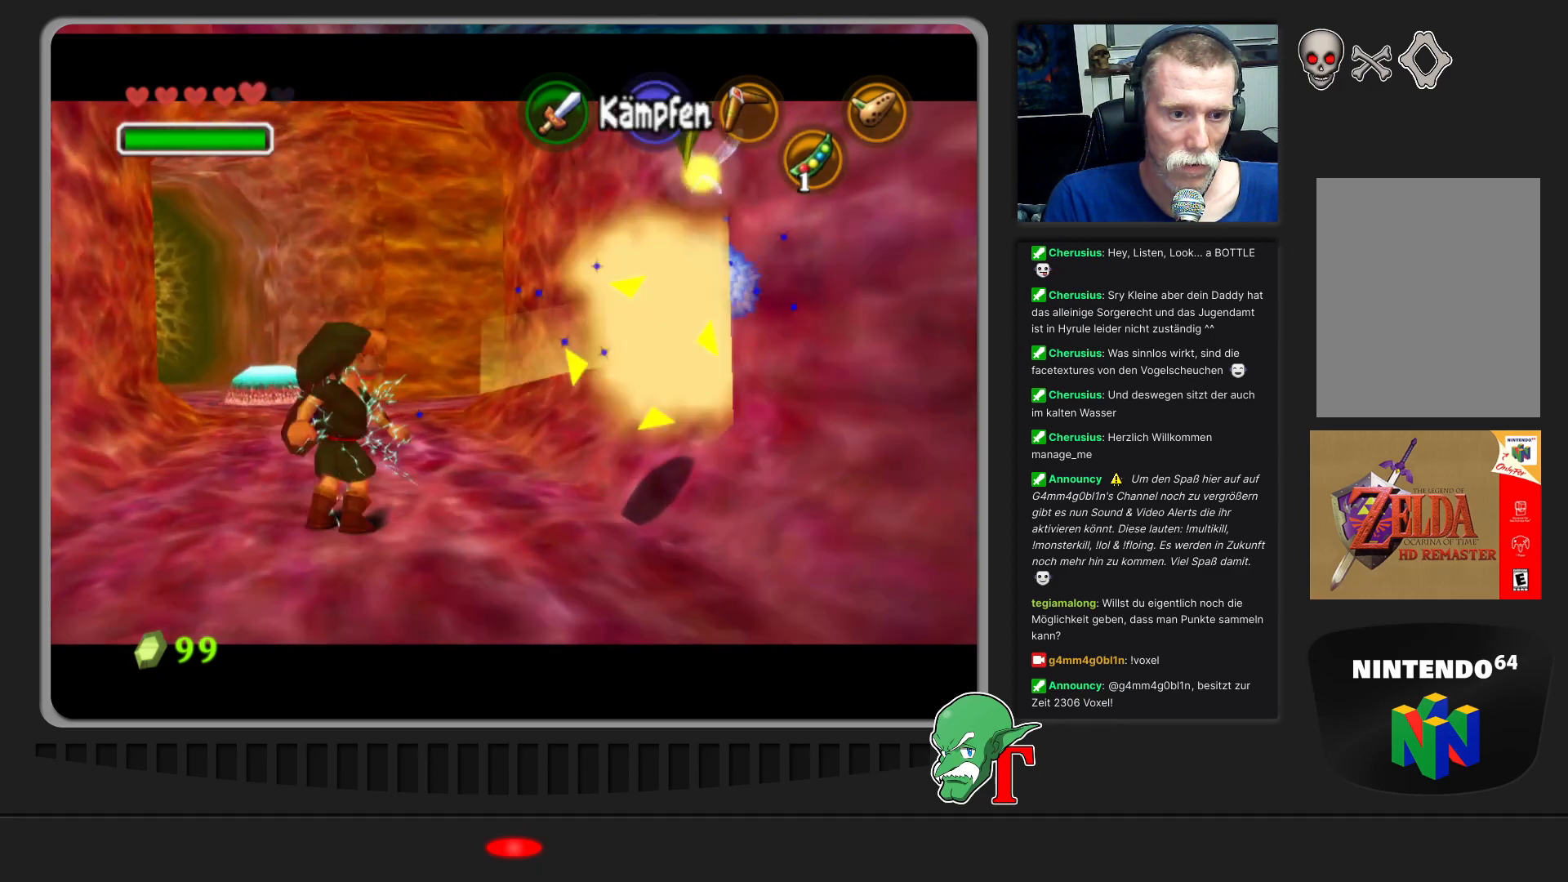
{"buttons": [], "left_stick": "down", "events": [[33, "C_LEFT", "up"], [233, "left_stick", "down"]]}
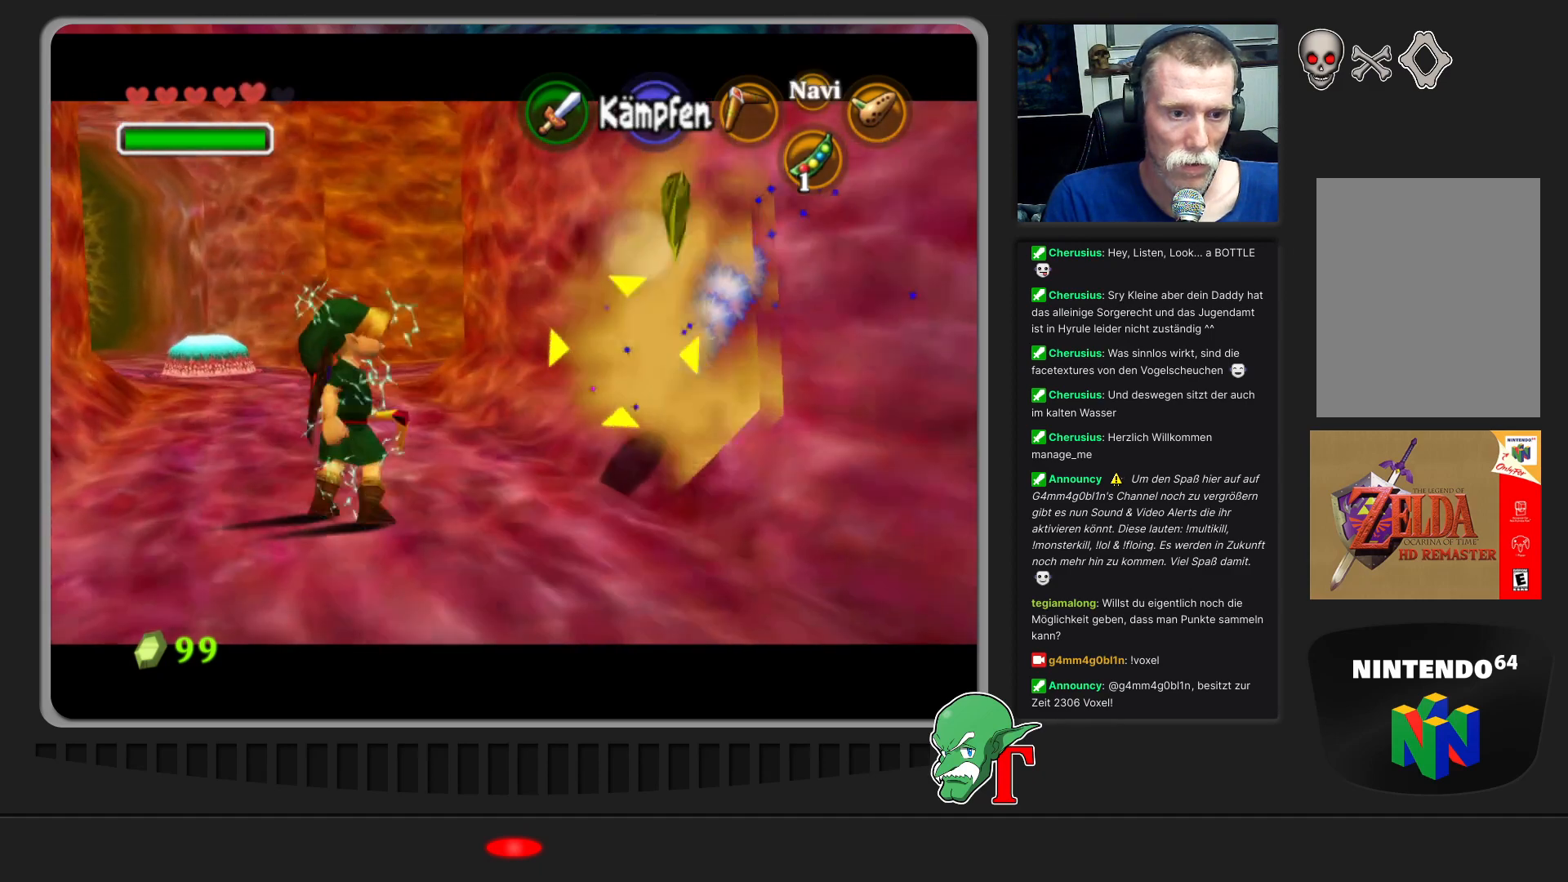
{"buttons": ["B"], "left_stick": "up", "events": [[200, "left_stick", "up-right"], [300, "B", "down"], [400, "B", "up"], [500, "B", "down"], [500, "left_stick", "up"]]}
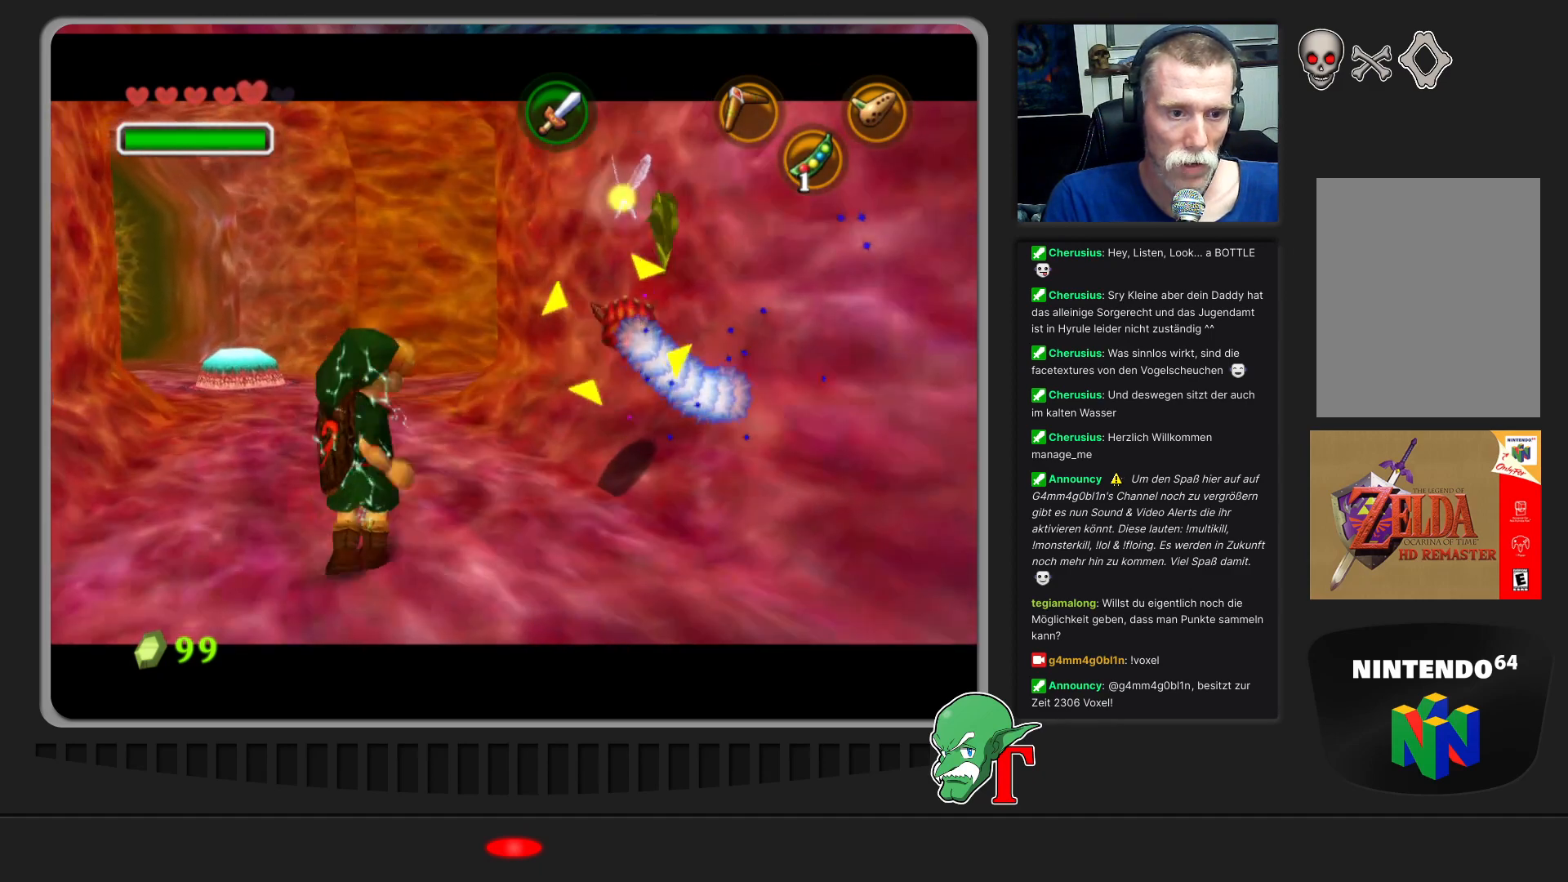
{"buttons": ["B"], "left_stick": "center", "events": [[67, "B", "up"], [133, "B", "down"], [167, "left_stick", "center"], [233, "B", "up"], [300, "B", "down"], [400, "B", "up"], [467, "B", "down"]]}
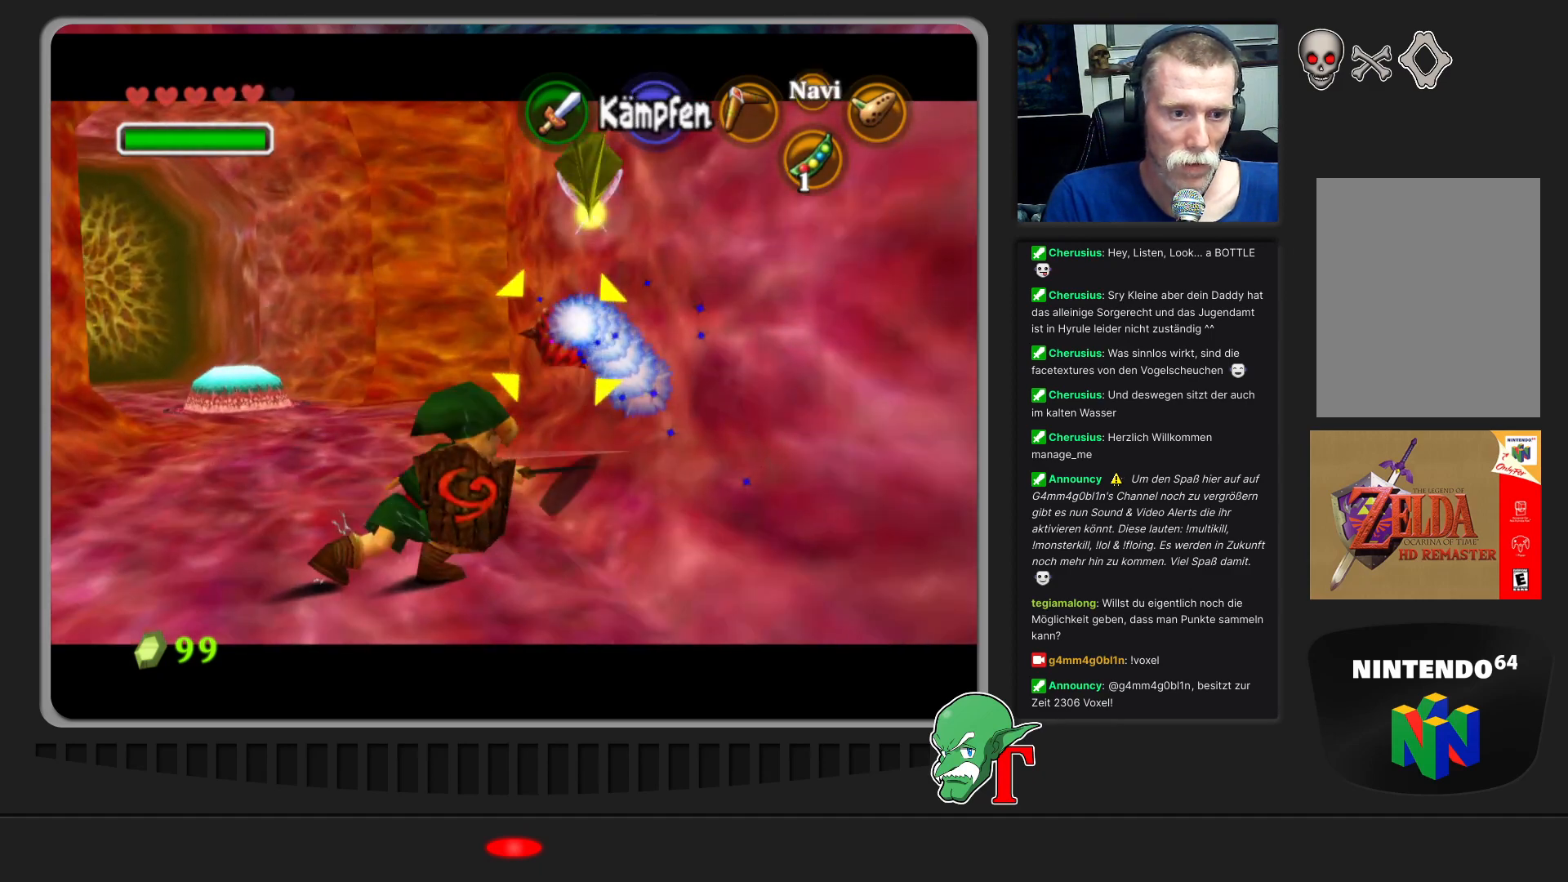
{"buttons": [], "left_stick": "center", "events": [[67, "B", "up"], [133, "B", "down"], [267, "B", "up"], [333, "B", "down"], [433, "B", "up"]]}
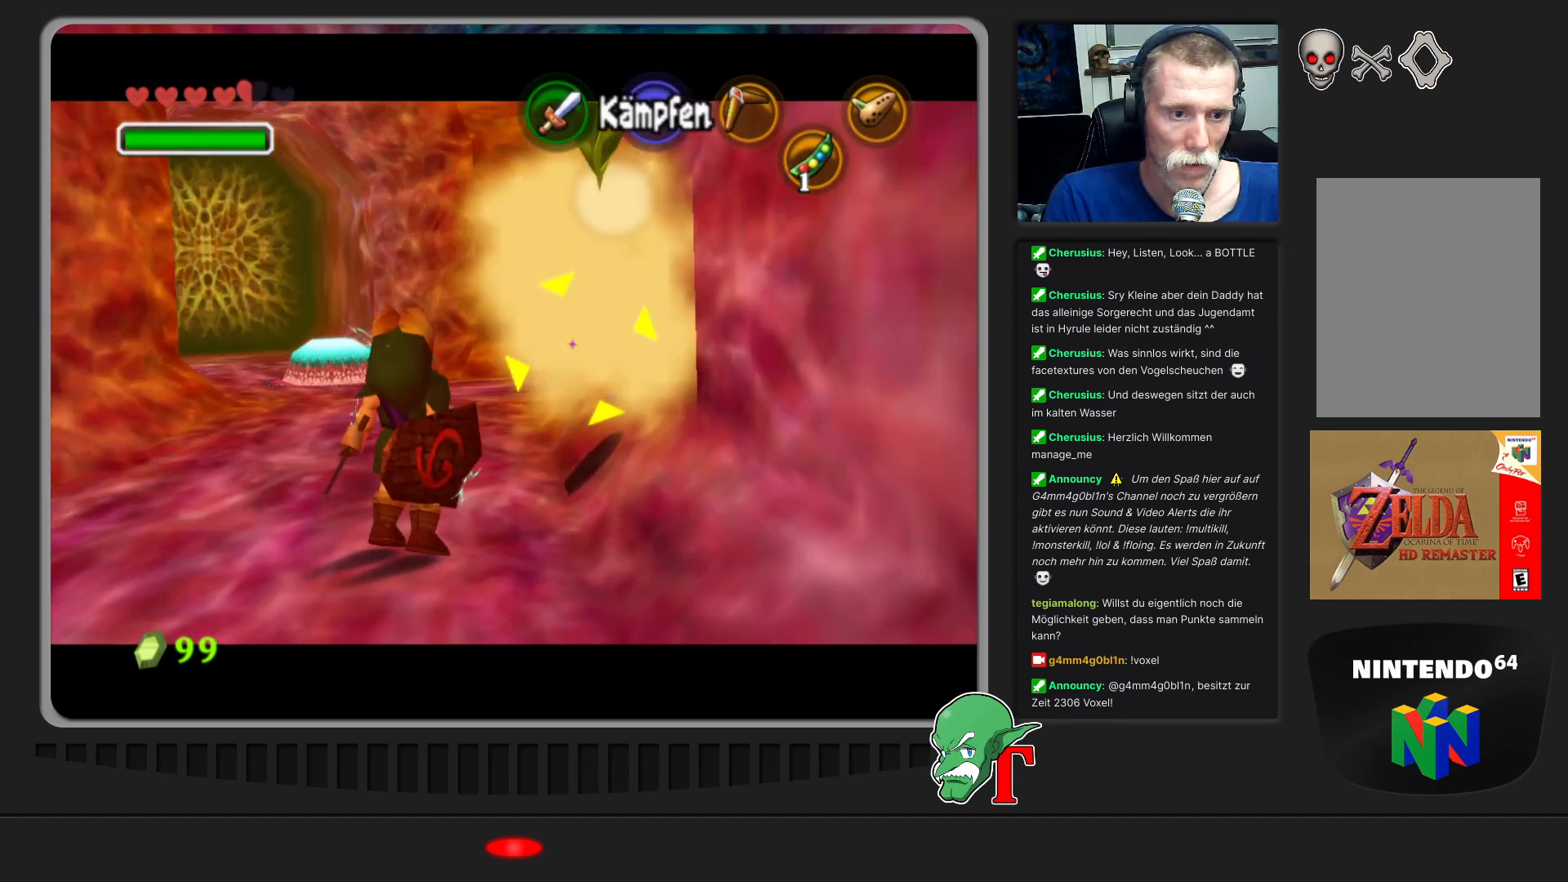
{"buttons": [], "left_stick": "center", "events": [[33, "B", "down"], [133, "B", "up"]]}
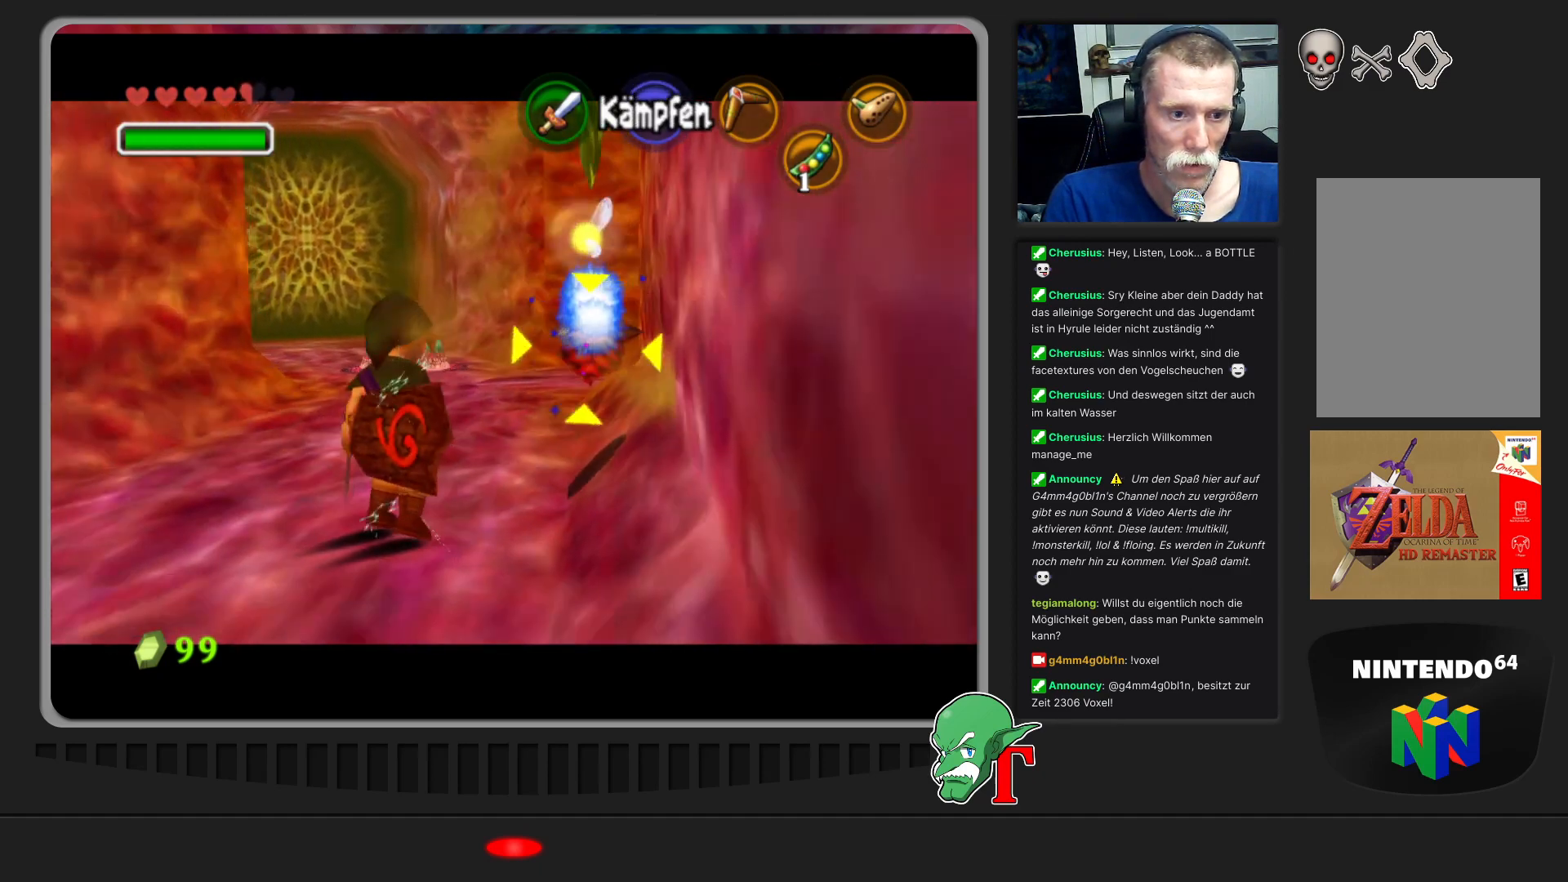
{"buttons": [], "left_stick": "up", "events": [[500, "left_stick", "up"]]}
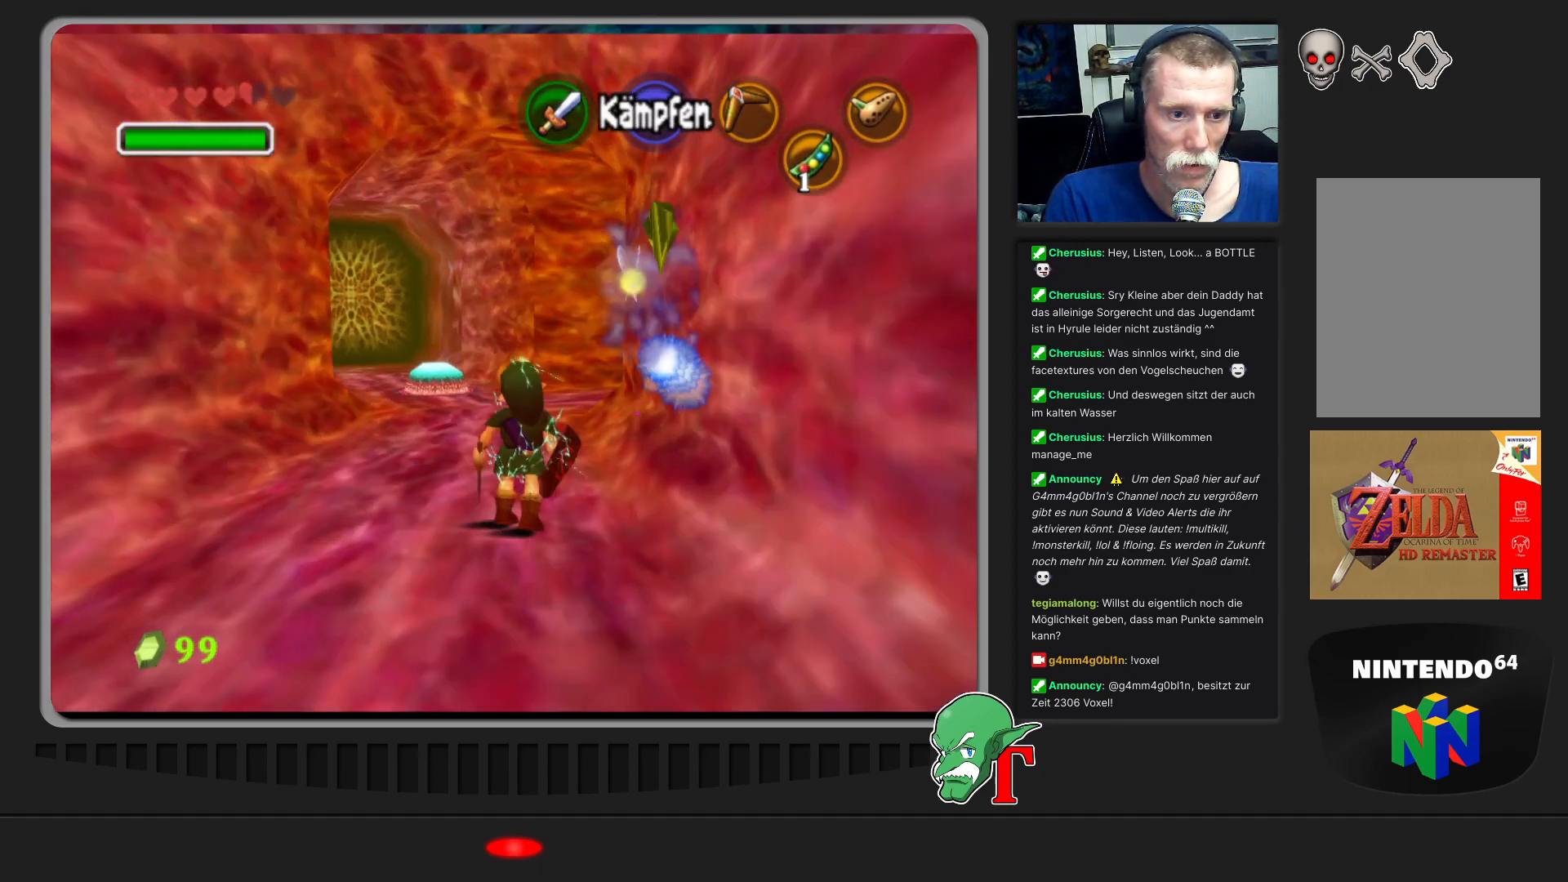
{"buttons": [], "left_stick": "down-right", "events": [[233, "left_stick", "right"], [300, "left_stick", "down-right"]]}
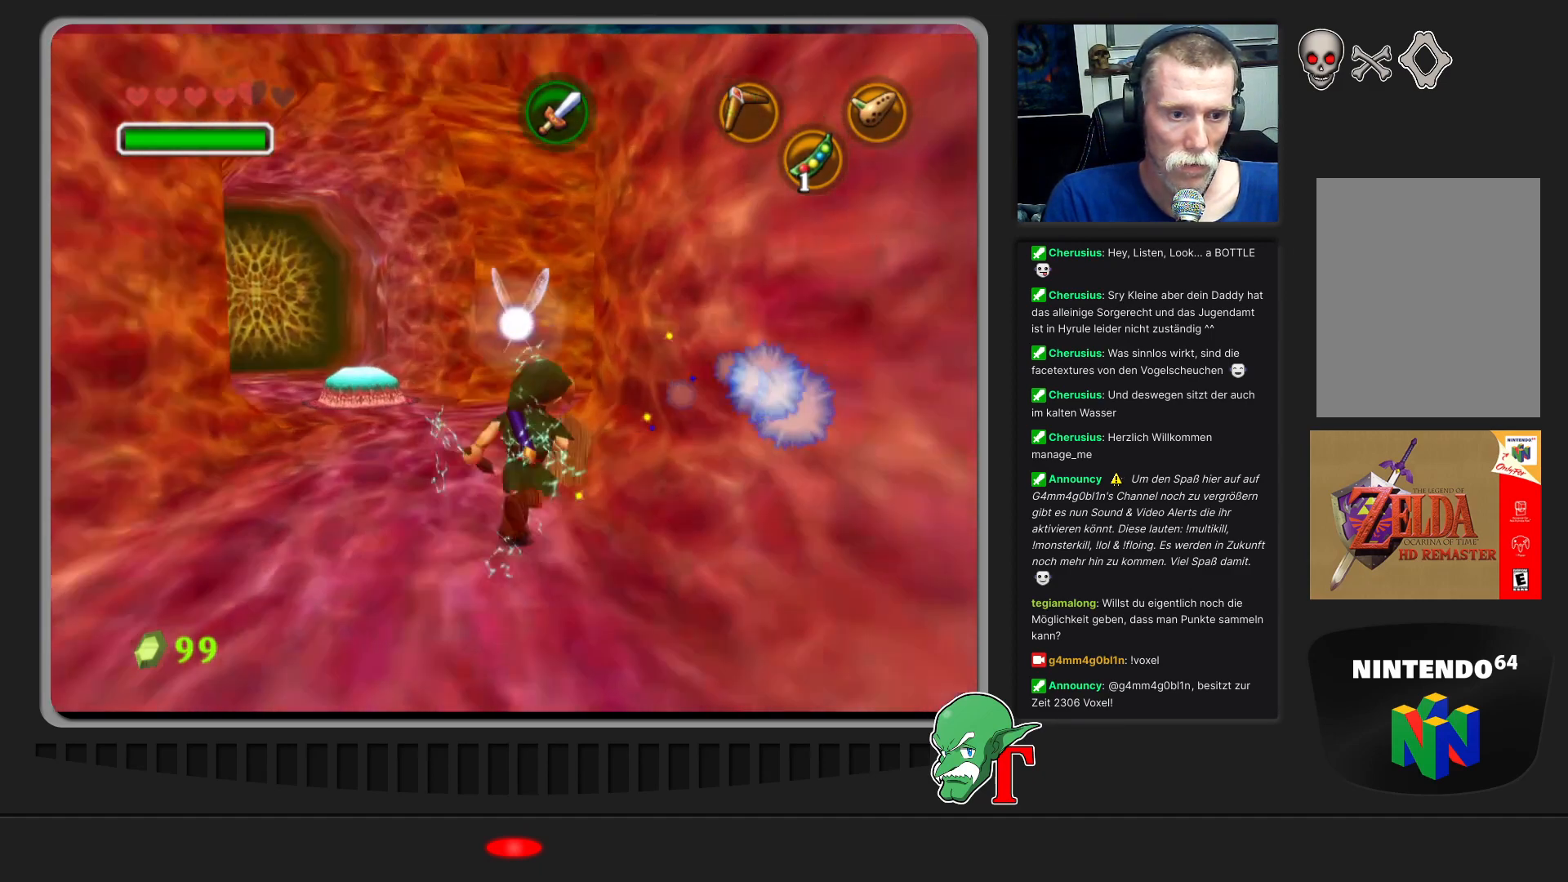
{"buttons": [], "left_stick": "center", "events": [[33, "left_stick", "down"], [133, "left_stick", "center"], [233, "Z", "down"], [367, "Z", "up"]]}
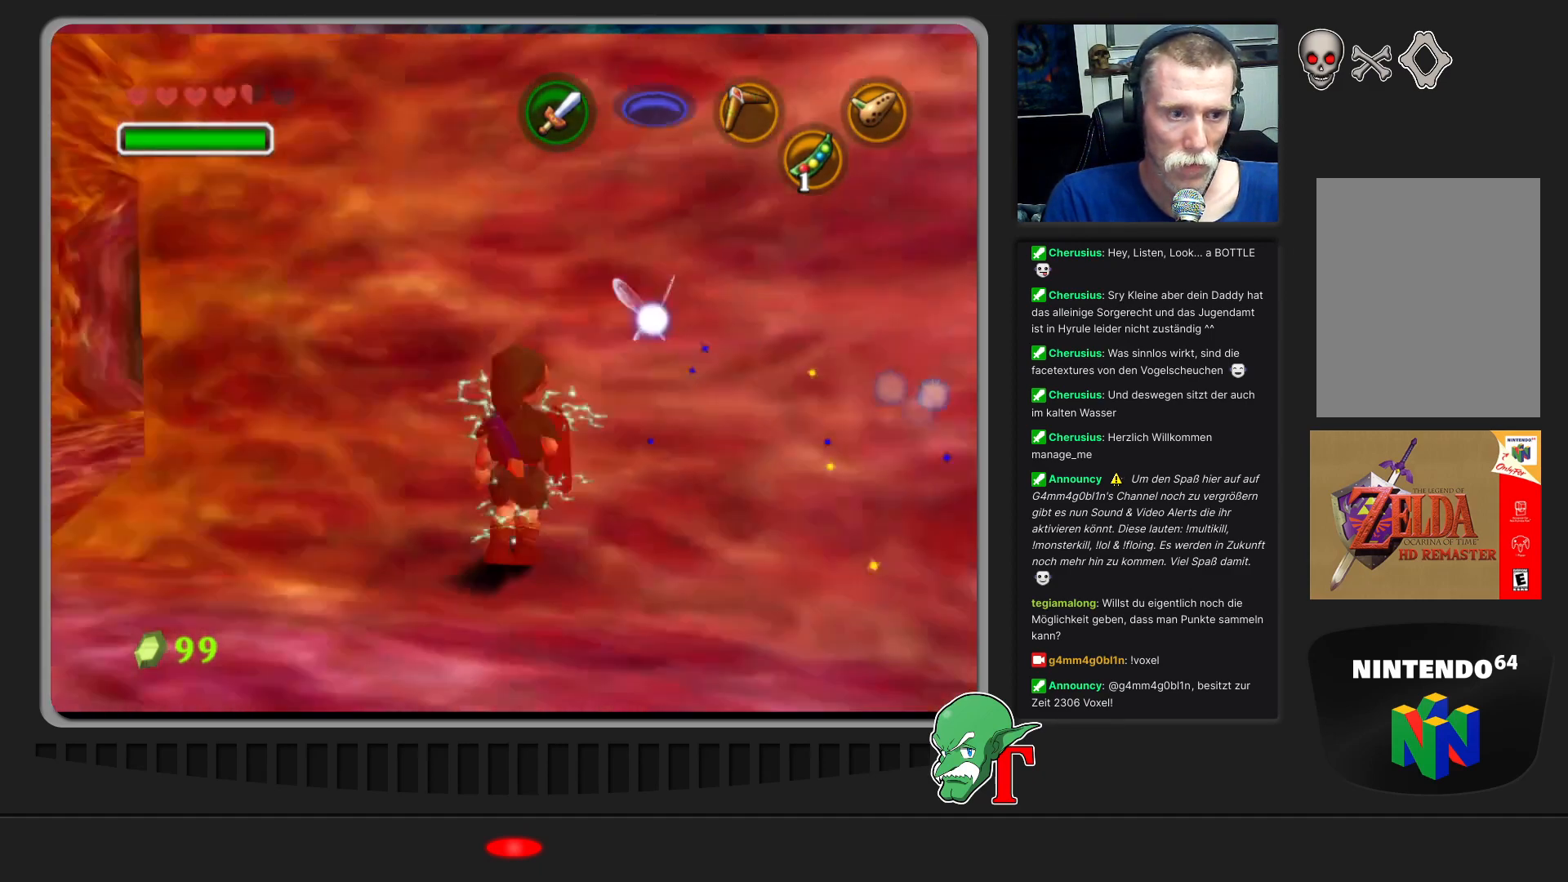
{"buttons": [], "left_stick": "right", "events": [[133, "left_stick", "down-right"], [367, "left_stick", "right"]]}
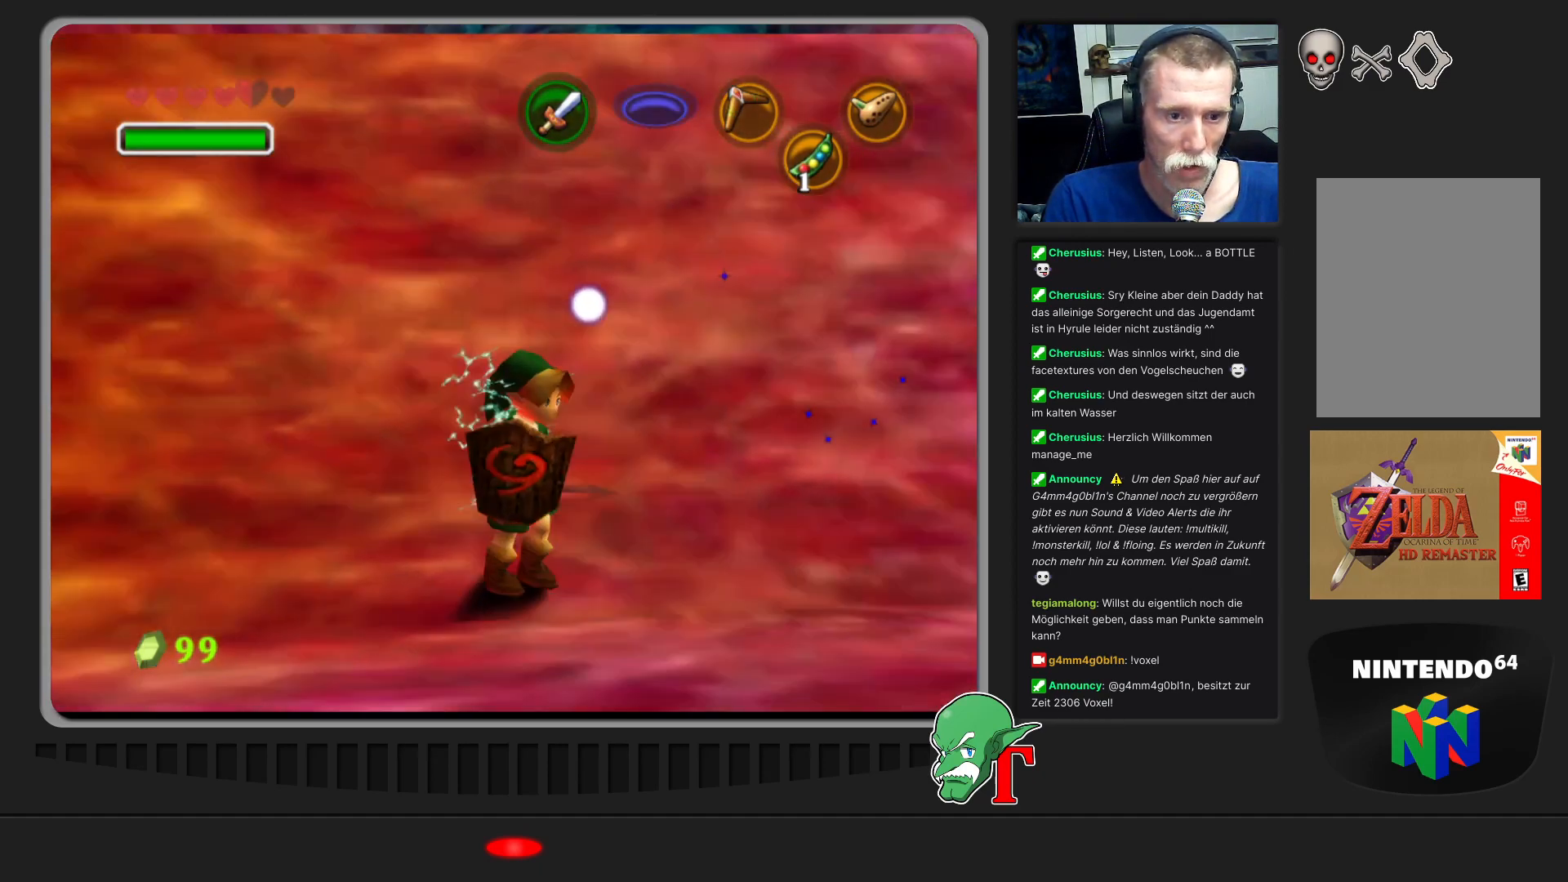
{"buttons": [], "left_stick": "up-right", "events": [[333, "left_stick", "up-right"]]}
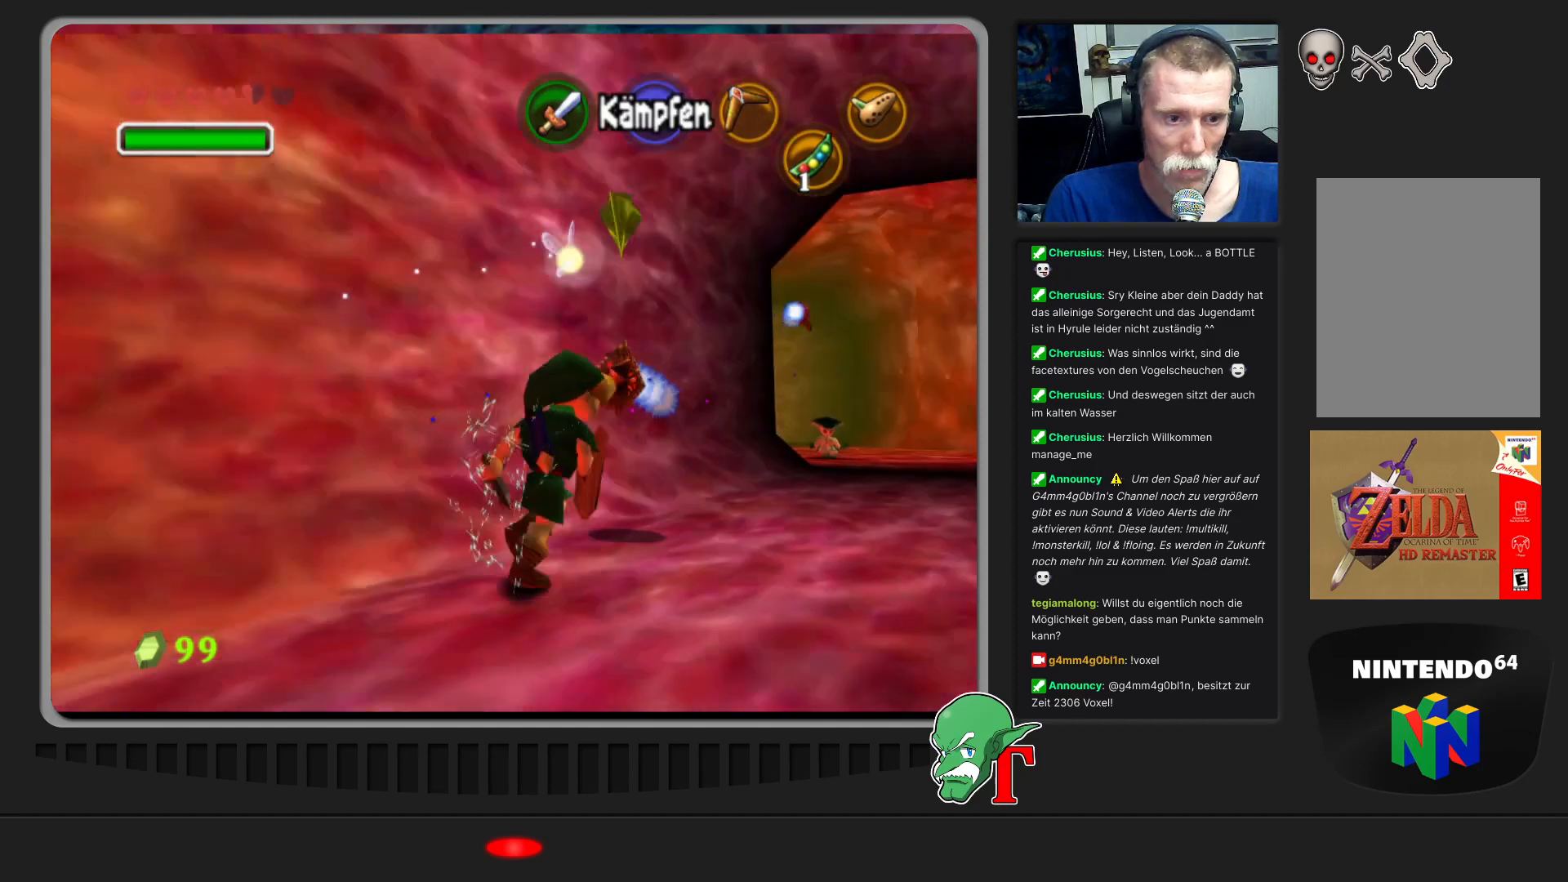
{"buttons": [], "left_stick": "down-right", "events": [[100, "left_stick", "down-right"]]}
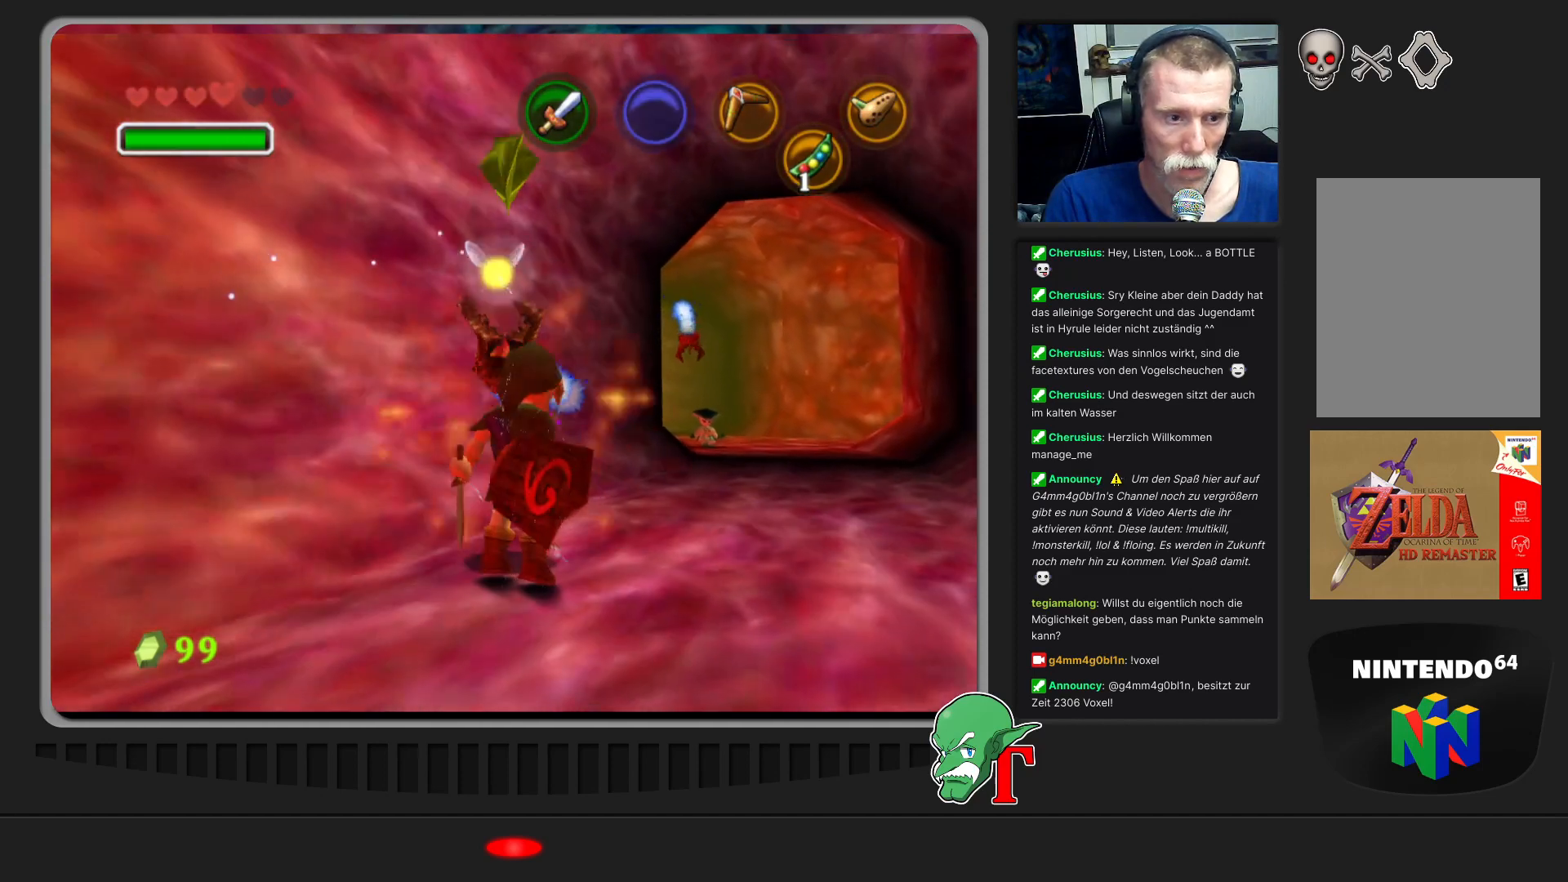
{"buttons": [], "left_stick": "center", "events": [[67, "left_stick", "right"], [167, "left_stick", "center"]]}
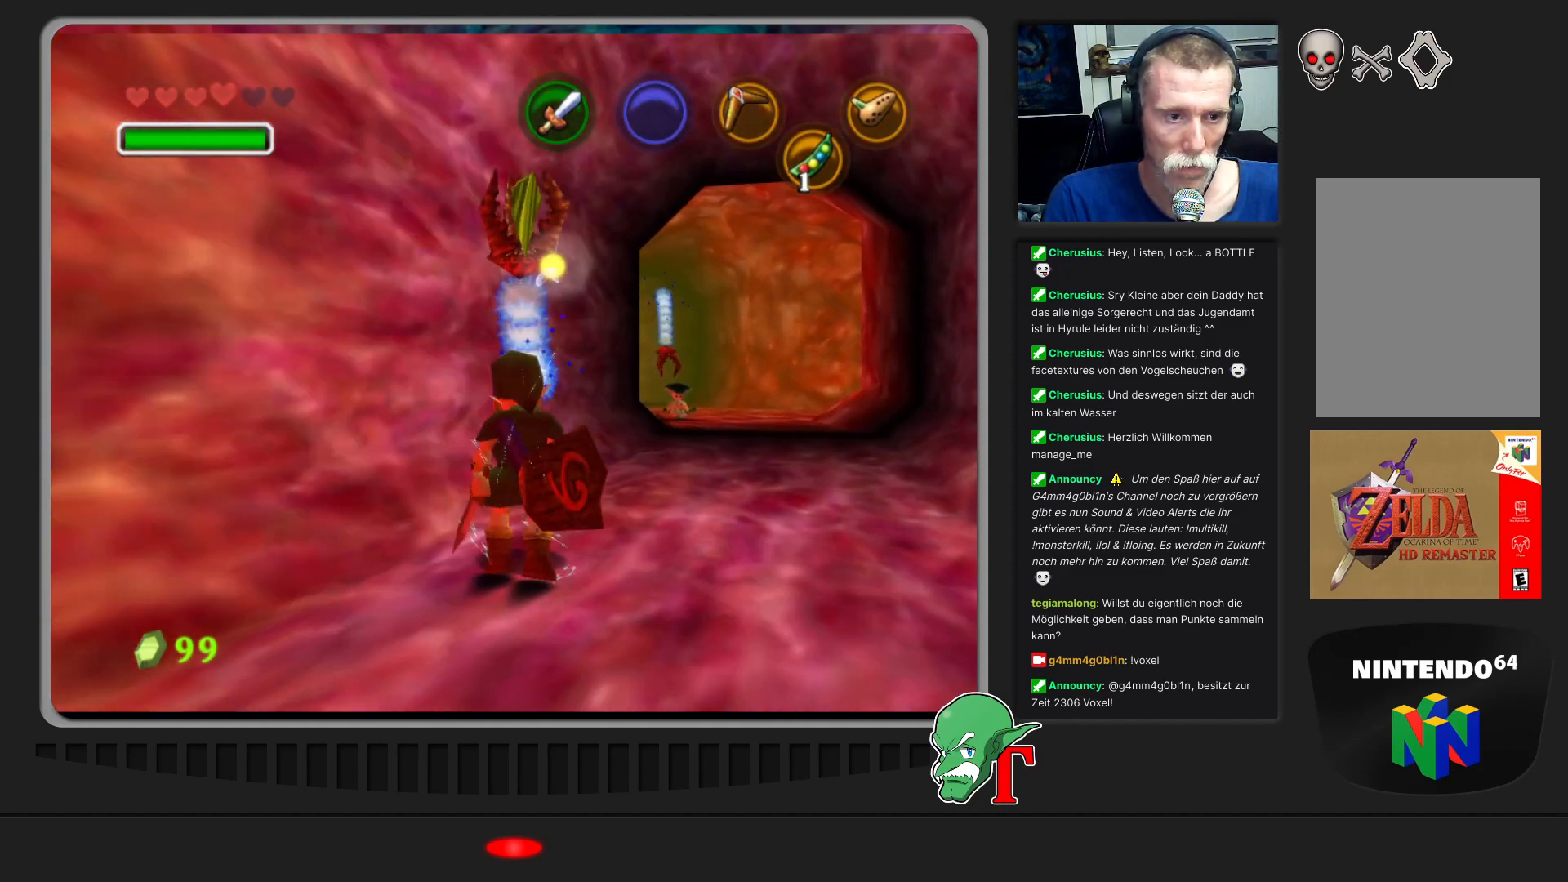
{"buttons": ["B"], "left_stick": "center", "events": [[67, "Z", "down"], [100, "B", "down"], [100, "left_stick", "up"], [200, "B", "up"], [233, "Z", "up"], [267, "left_stick", "center"], [300, "B", "down"], [400, "B", "up"], [467, "B", "down"]]}
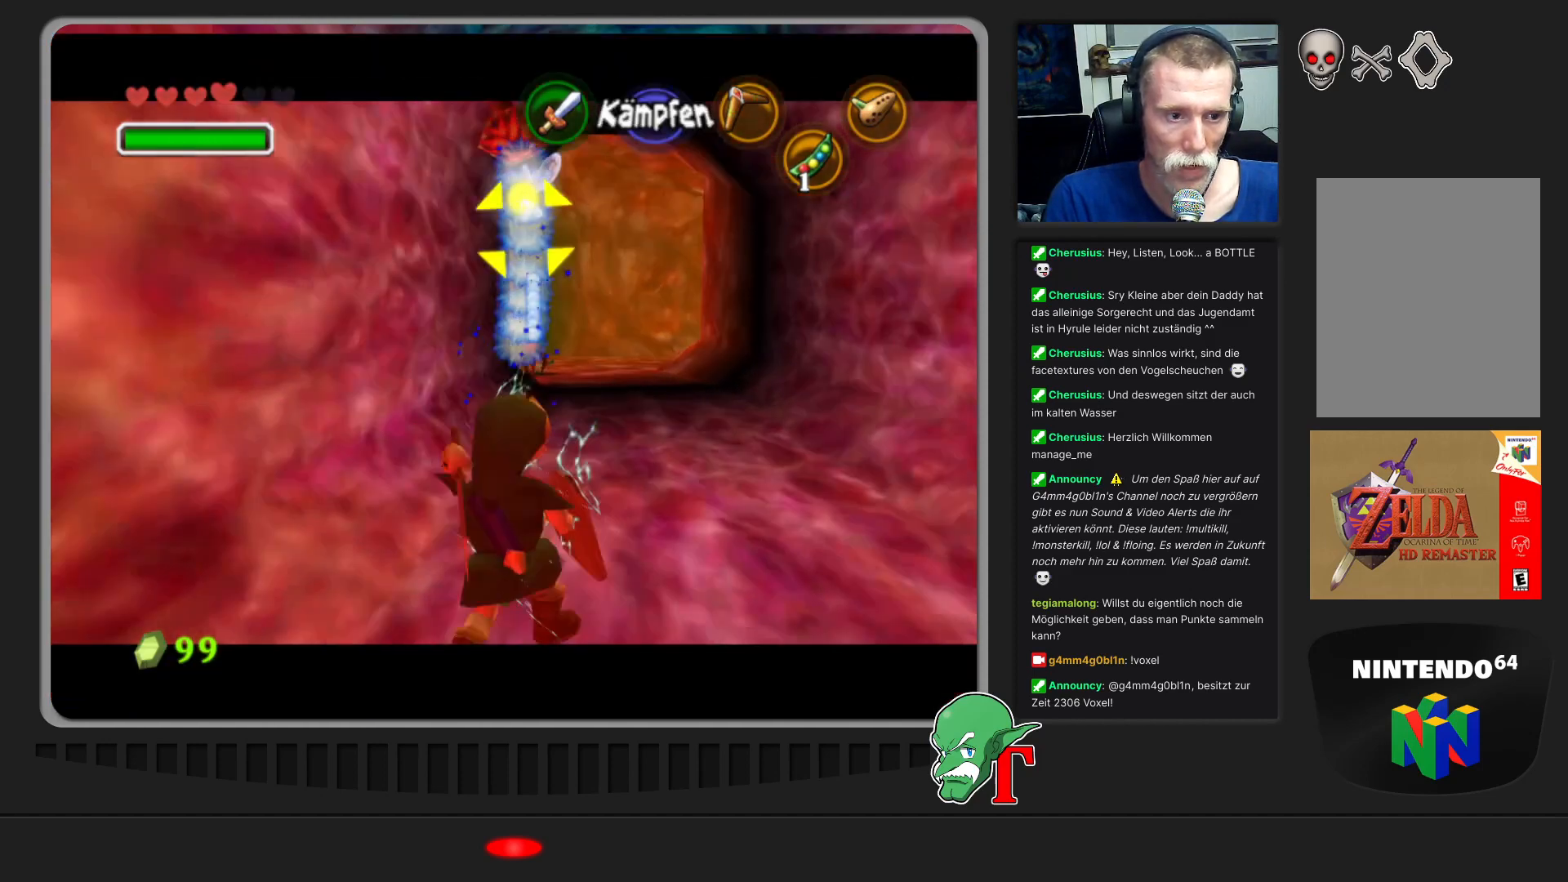
{"buttons": [], "left_stick": "down-right", "events": [[67, "B", "up"], [133, "B", "down"], [233, "B", "up"], [433, "left_stick", "down-right"]]}